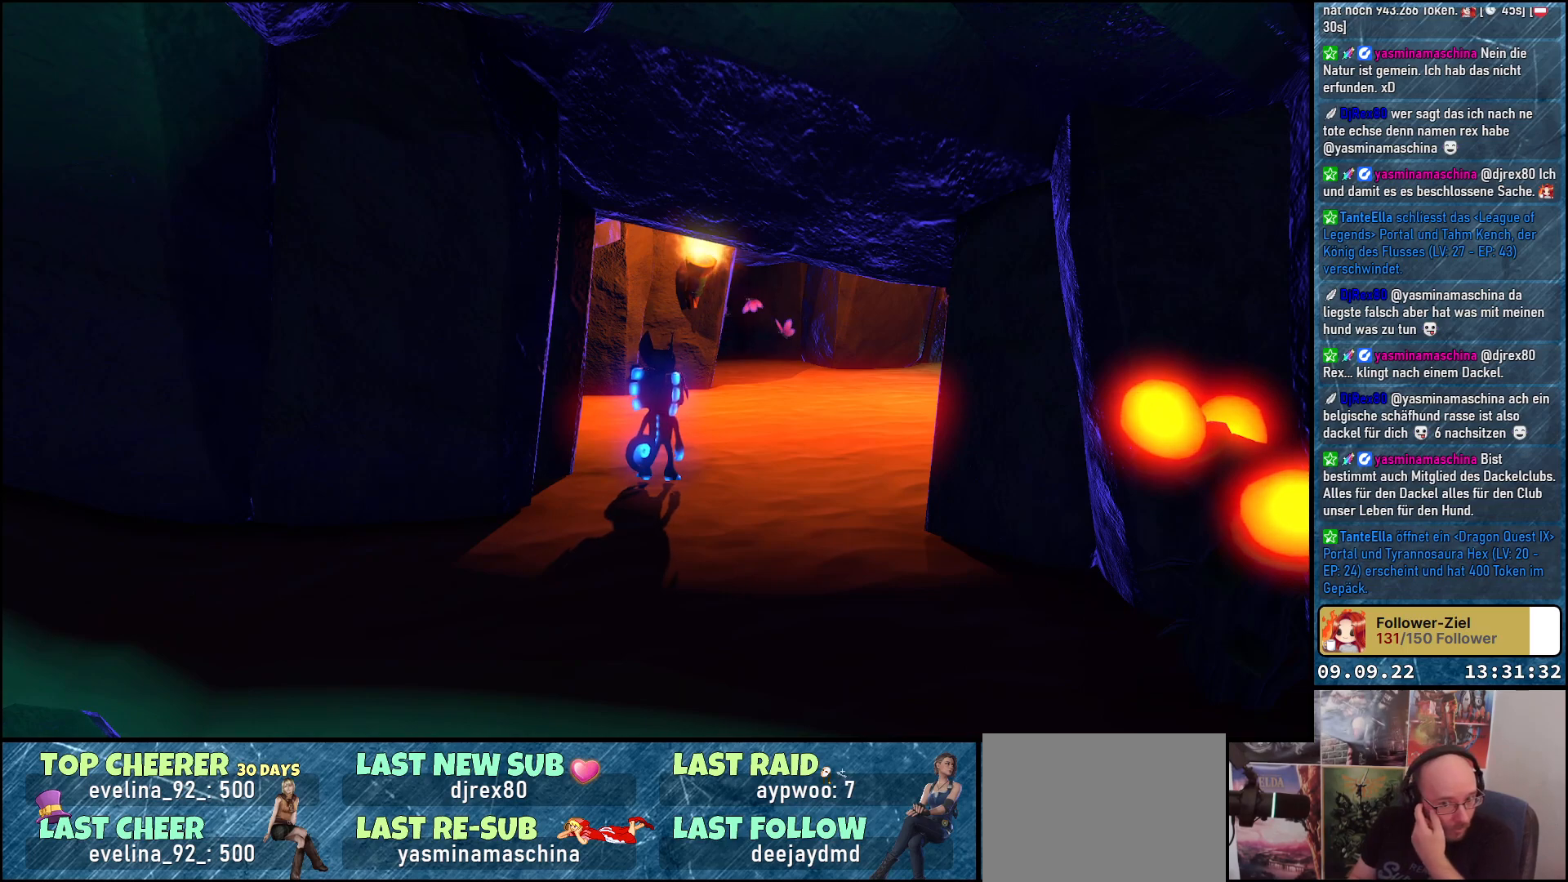
Gameplay with a controller (Xbox layout); each line is a JSON object with the inputs held at the frame after it. "events" lists button and stick changes between this image and that frame as [ms after this image, input, new state], when the widget could be followed in between.
{"buttons": [], "left_stick": "center", "right_stick": "center", "events": []}
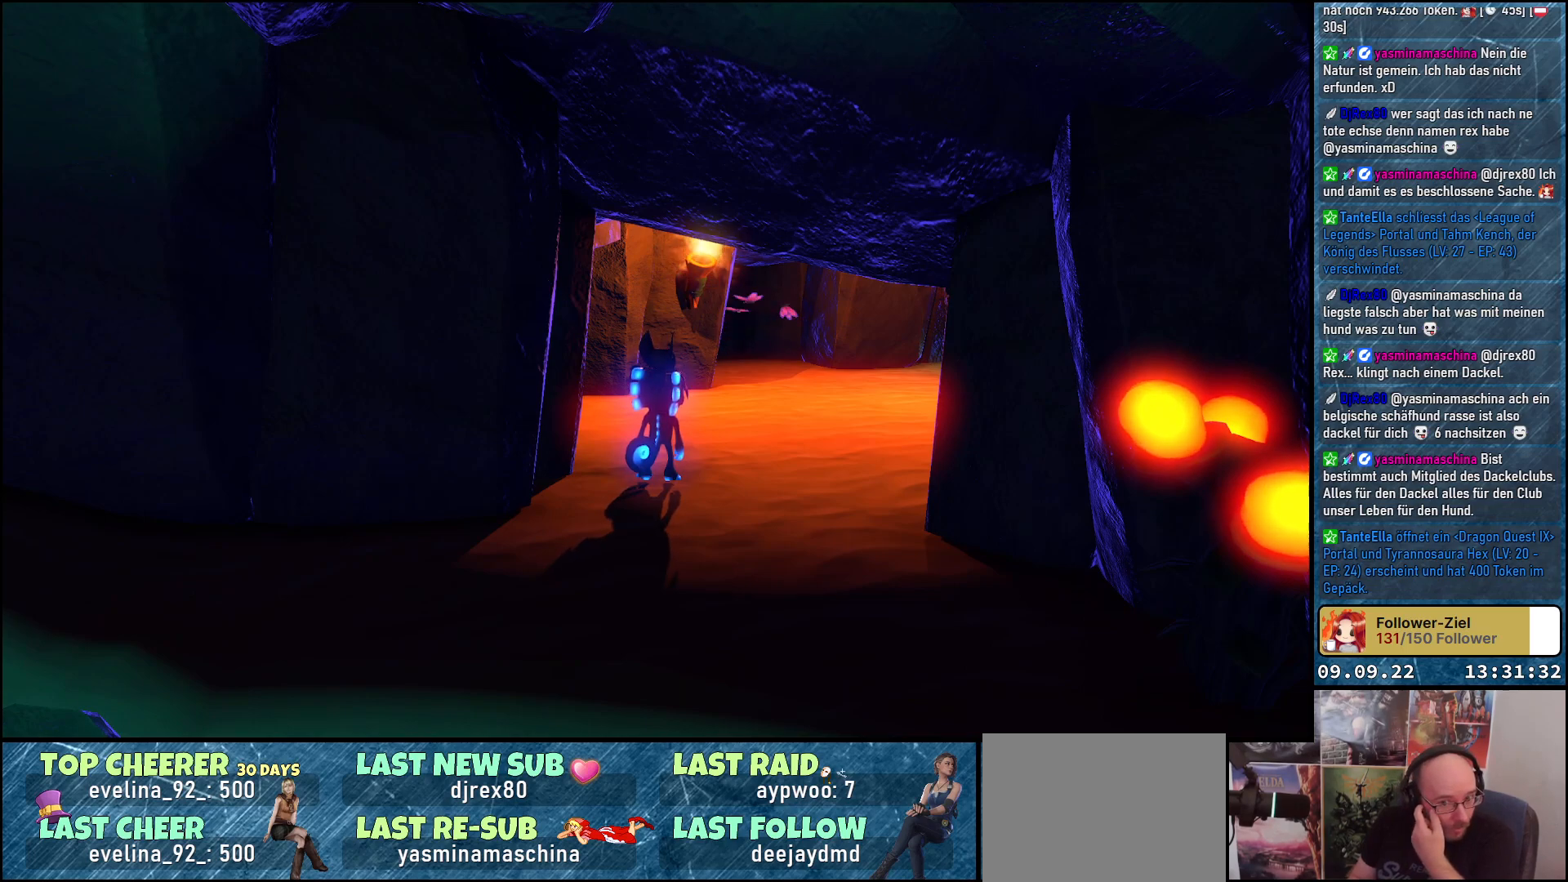
{"buttons": [], "left_stick": "center", "right_stick": "center", "events": []}
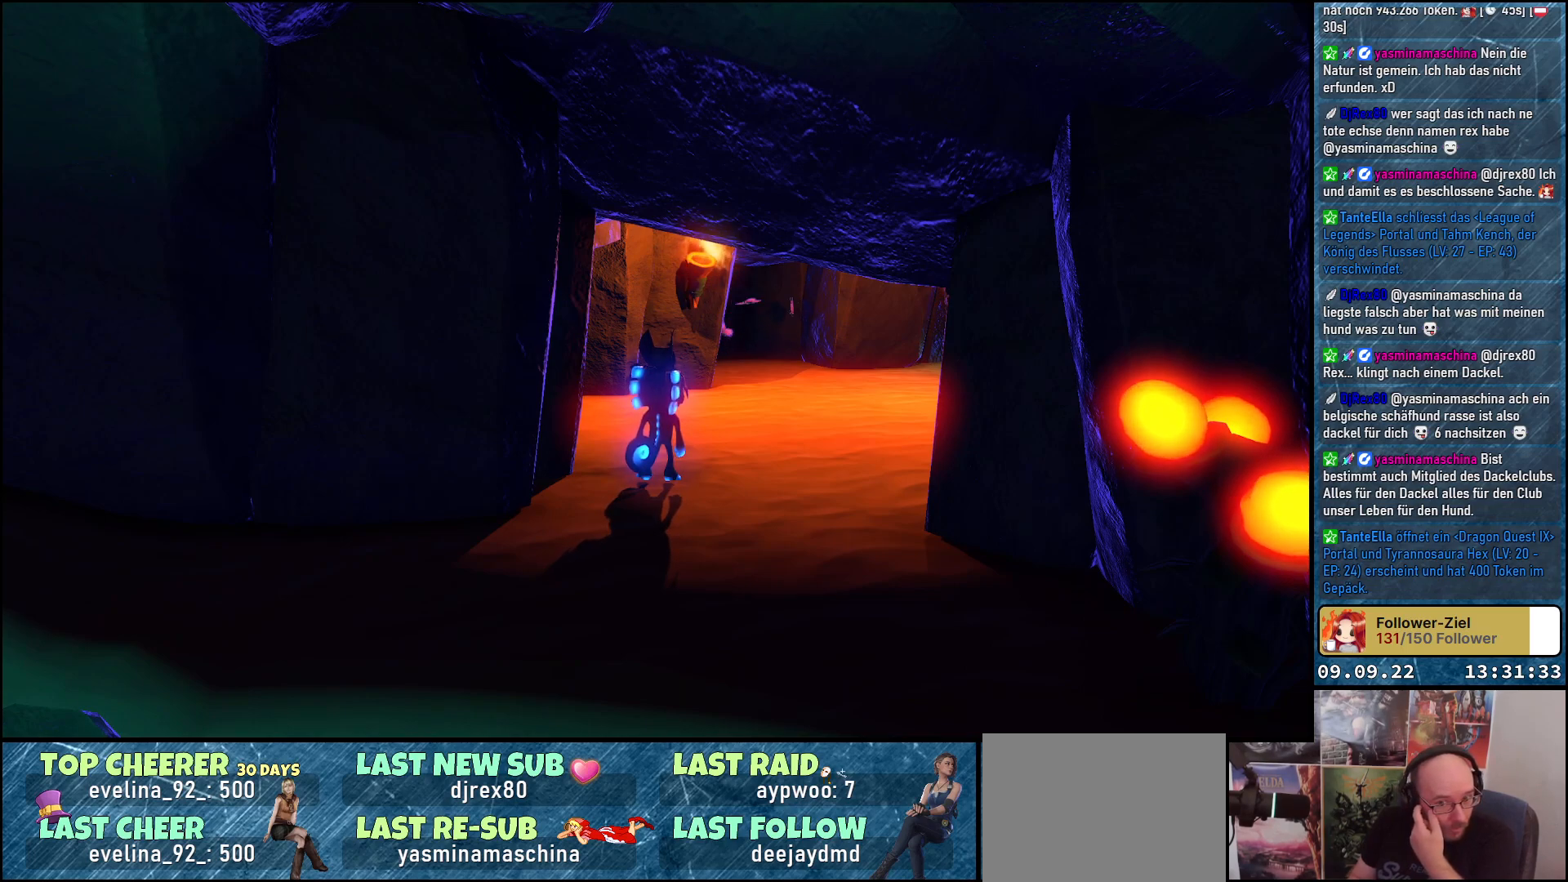
{"buttons": [], "left_stick": "center", "right_stick": "center", "events": []}
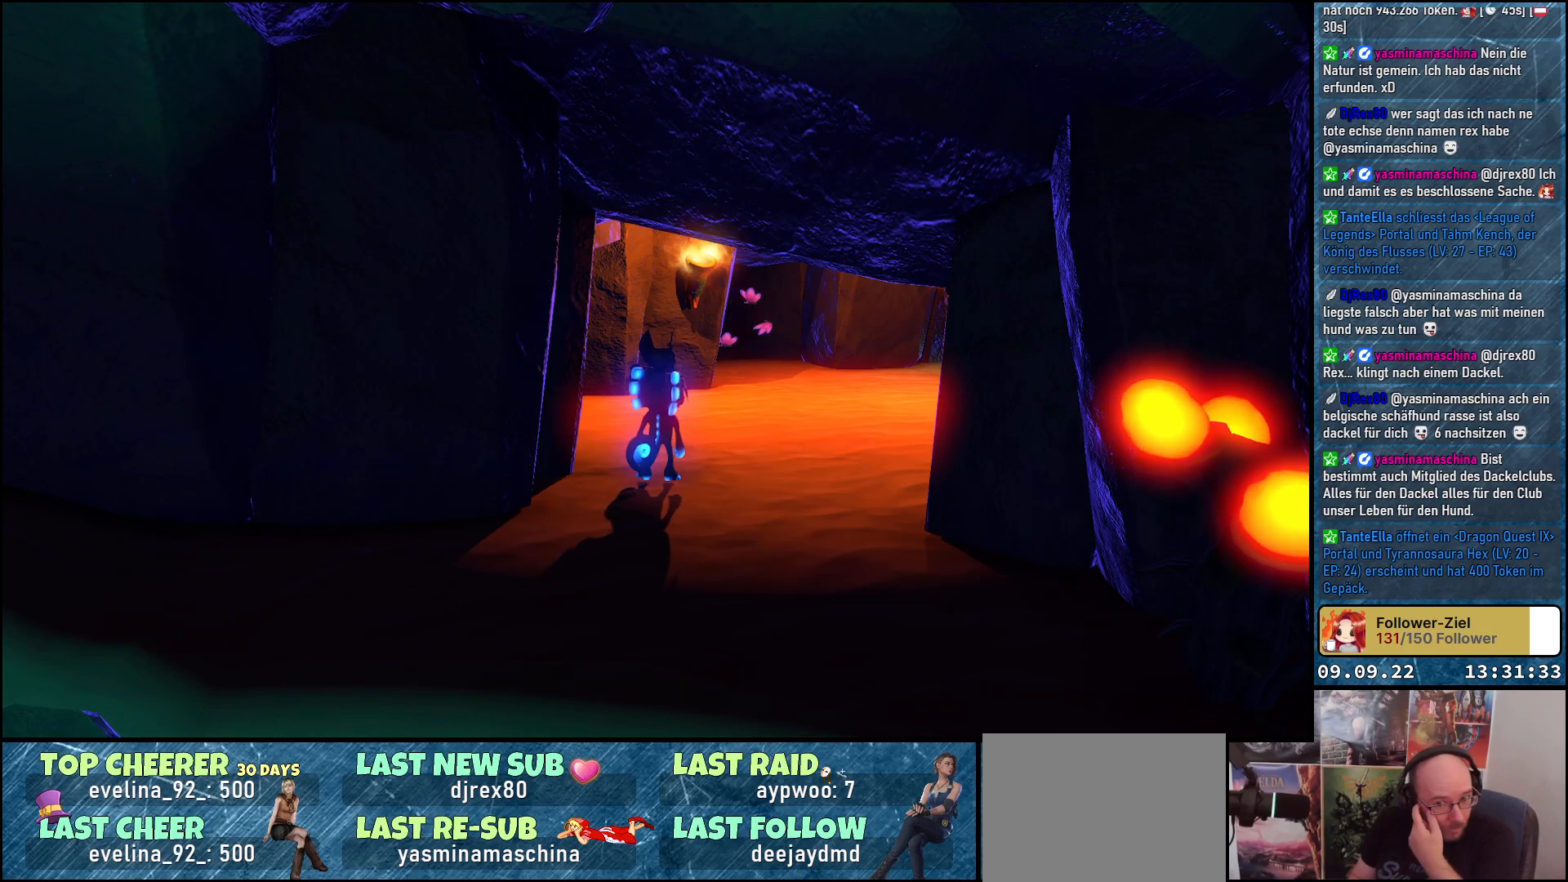
{"buttons": [], "left_stick": "center", "right_stick": "center", "events": []}
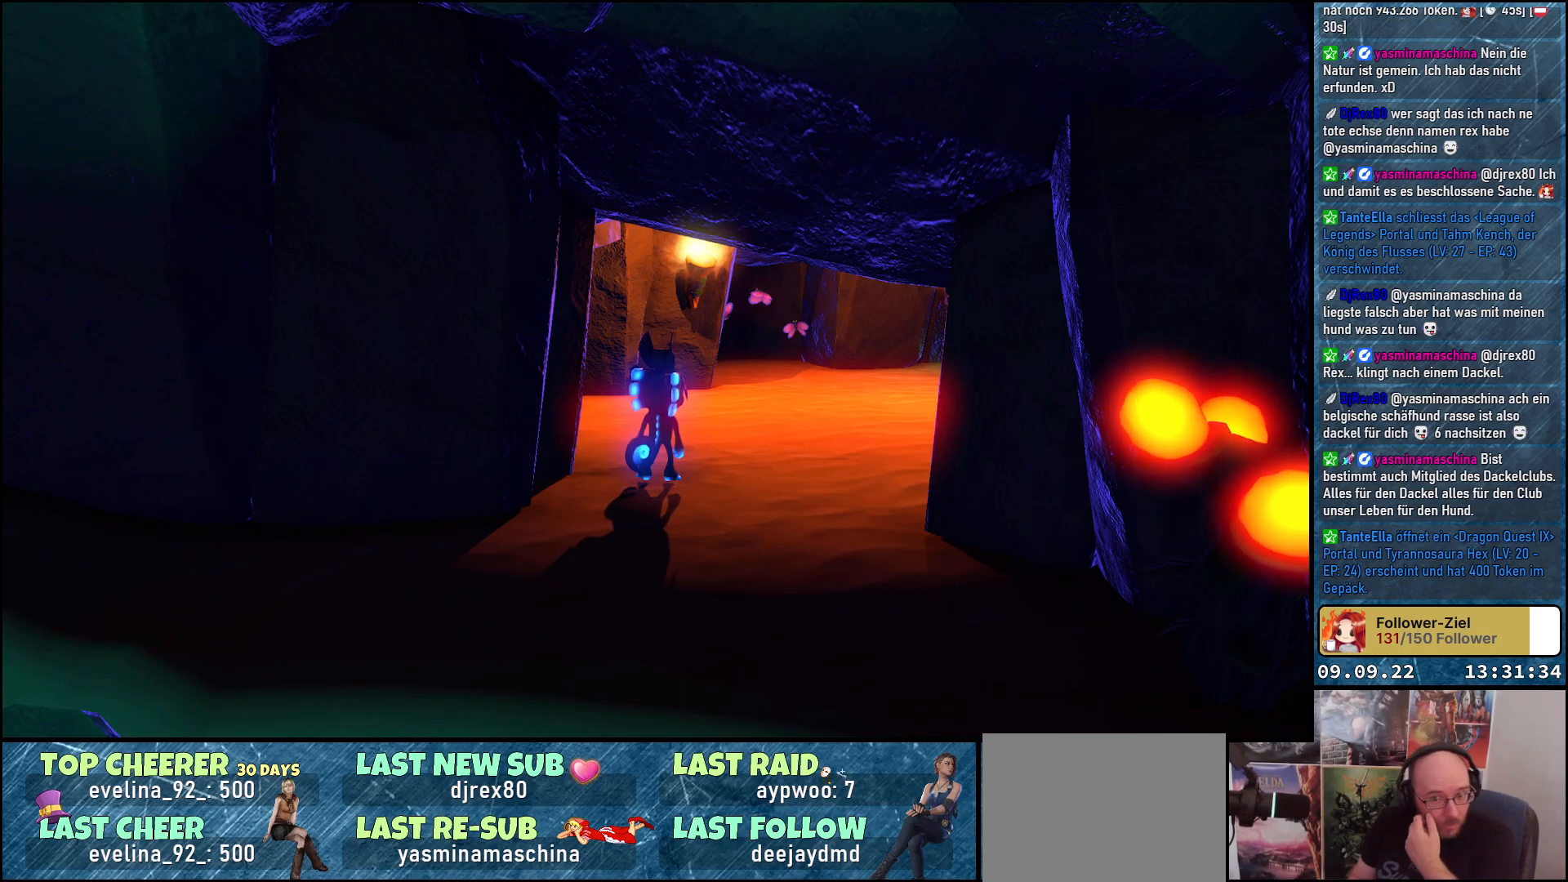
{"buttons": [], "left_stick": "center", "right_stick": "center", "events": []}
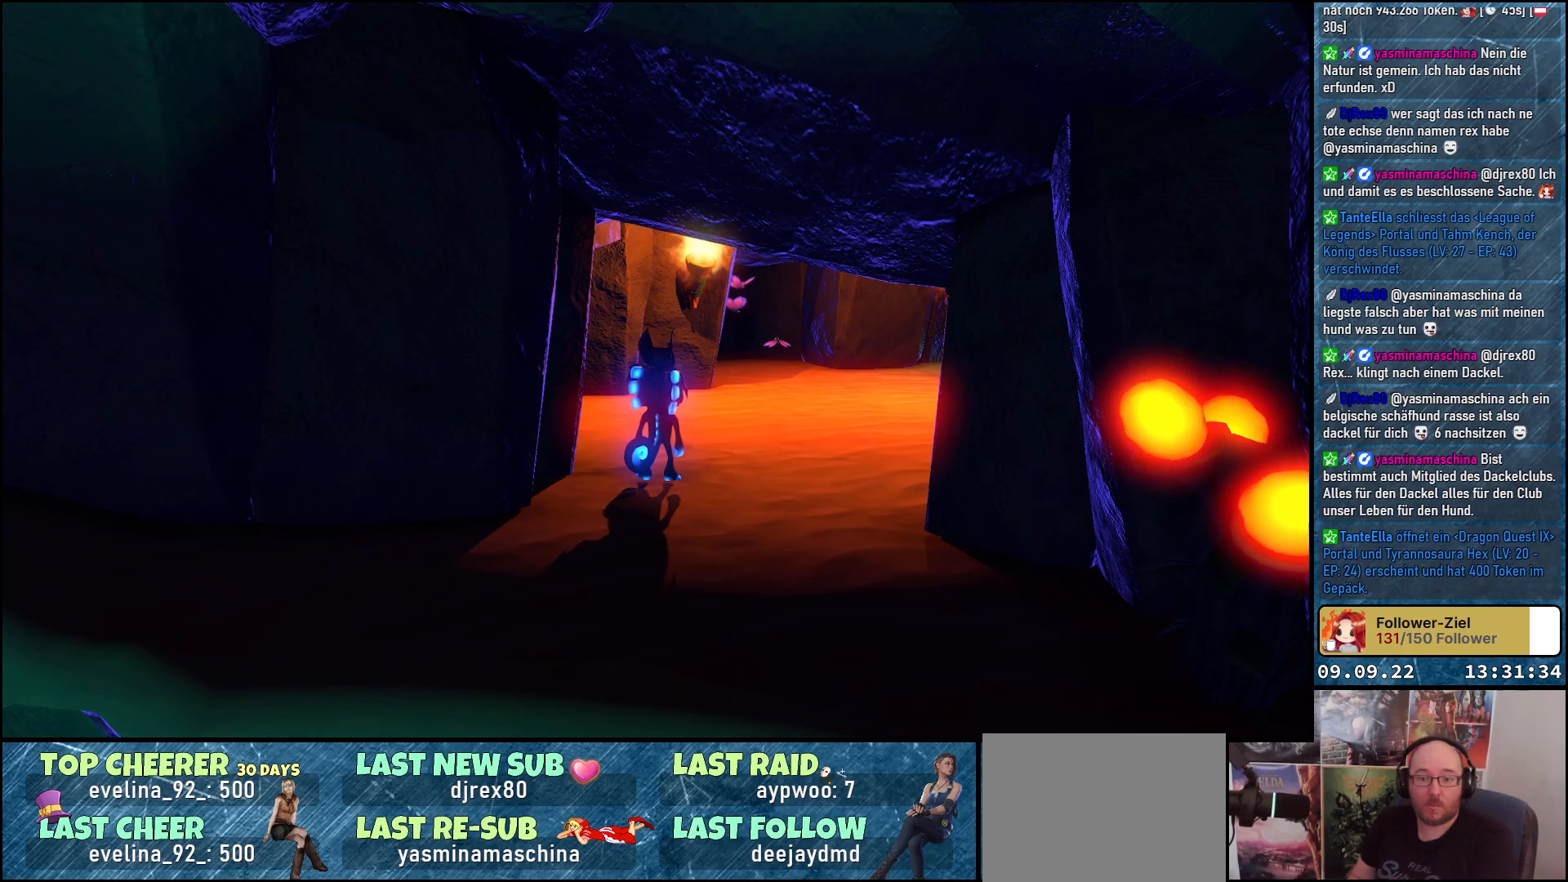
{"buttons": [], "left_stick": "center", "right_stick": "center", "events": []}
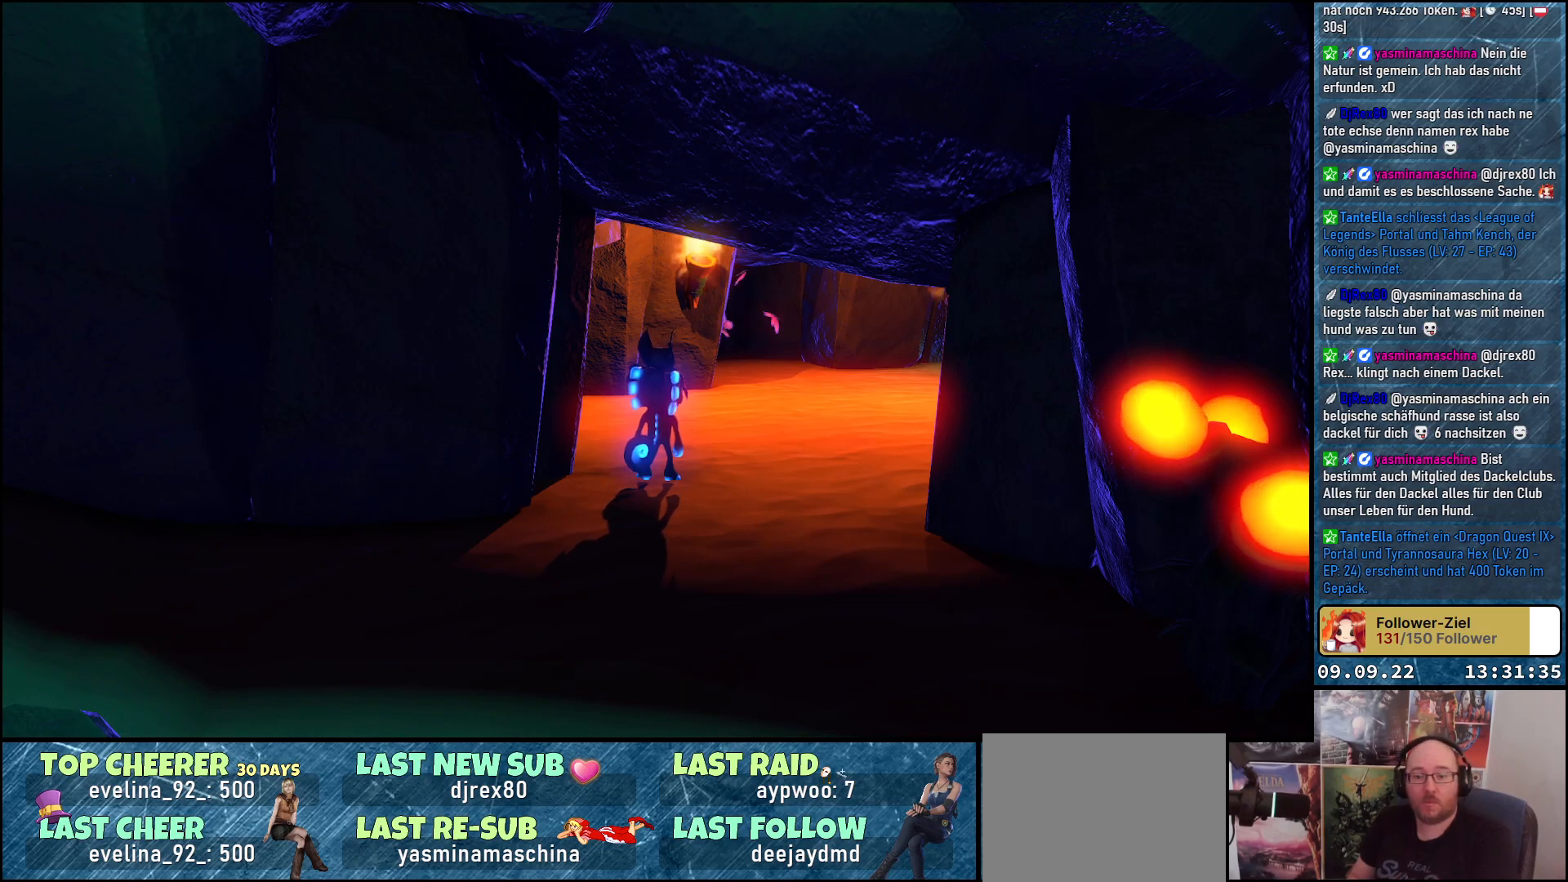
{"buttons": [], "left_stick": "center", "right_stick": "center", "events": []}
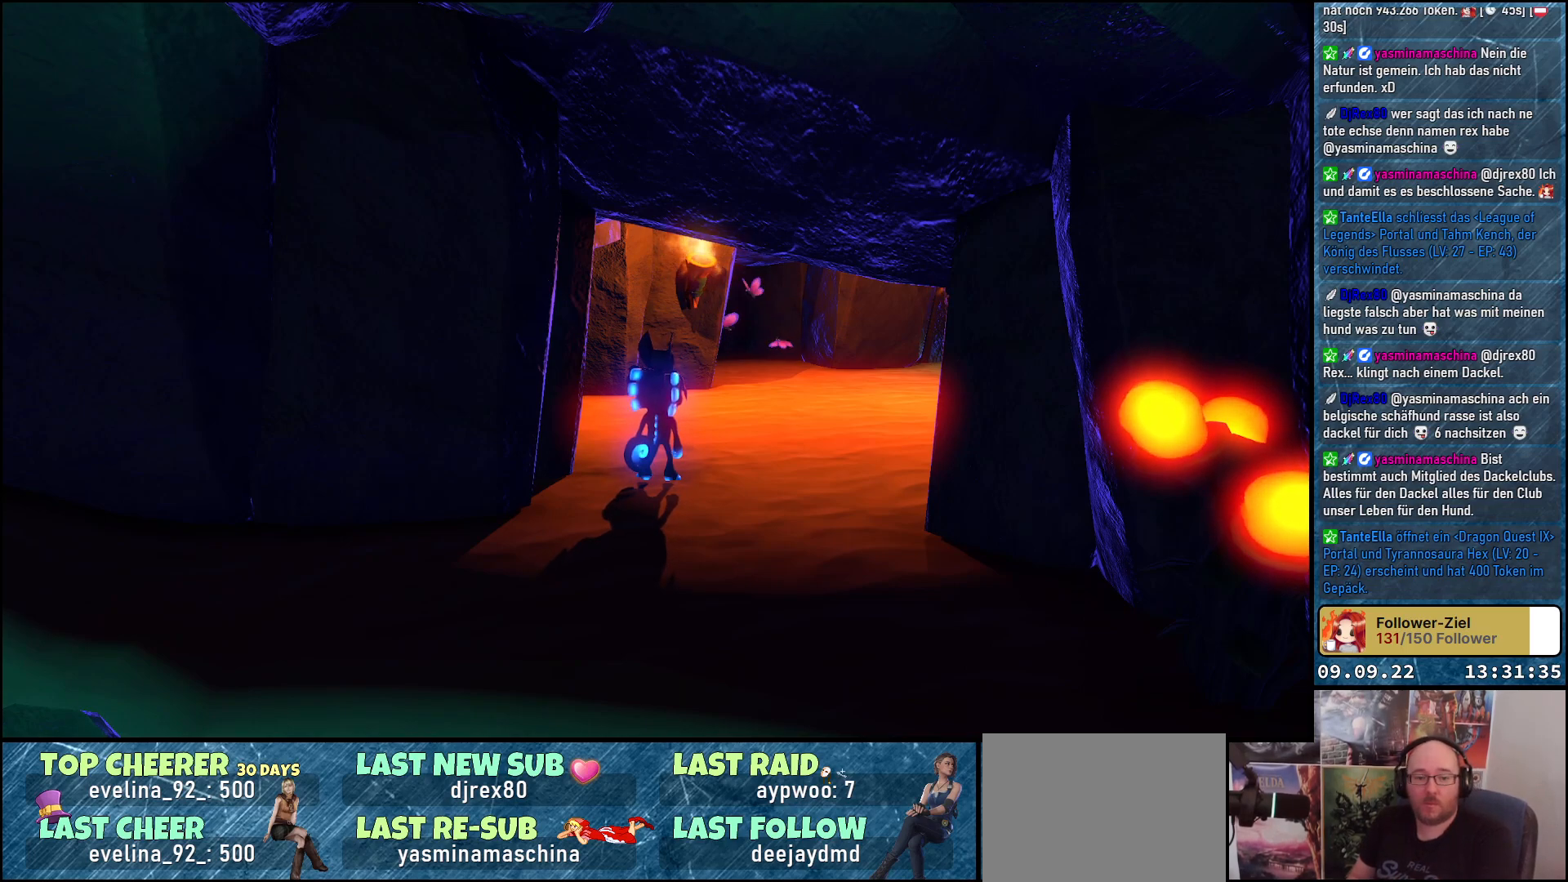
{"buttons": [], "left_stick": "center", "right_stick": "right", "events": [[483, "right_stick", "right"]]}
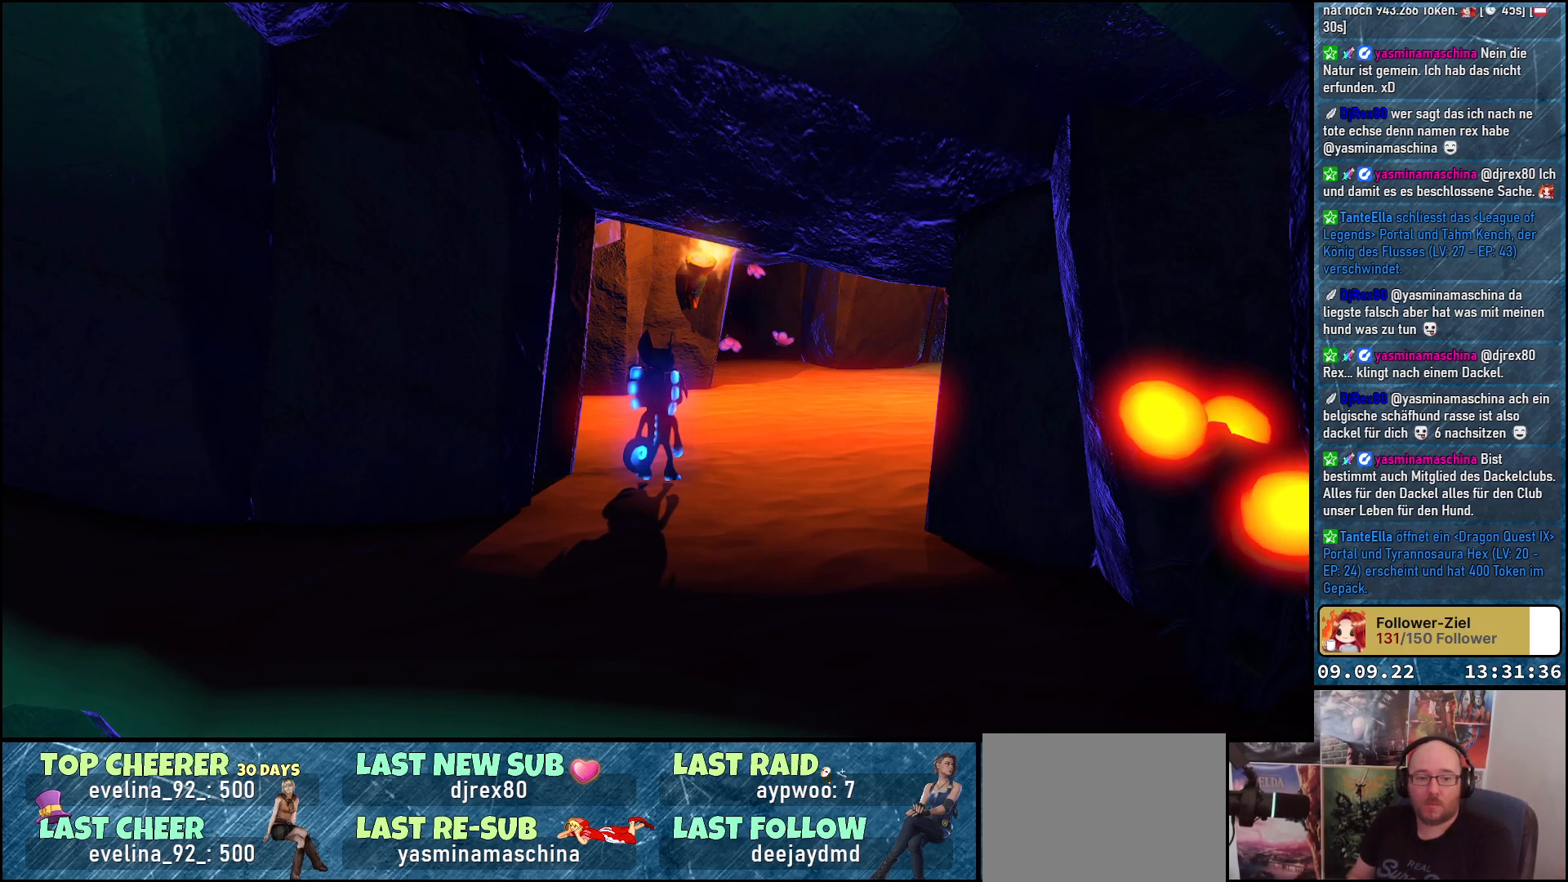
{"buttons": [], "left_stick": "center", "right_stick": "center", "events": [[267, "right_stick", "center"]]}
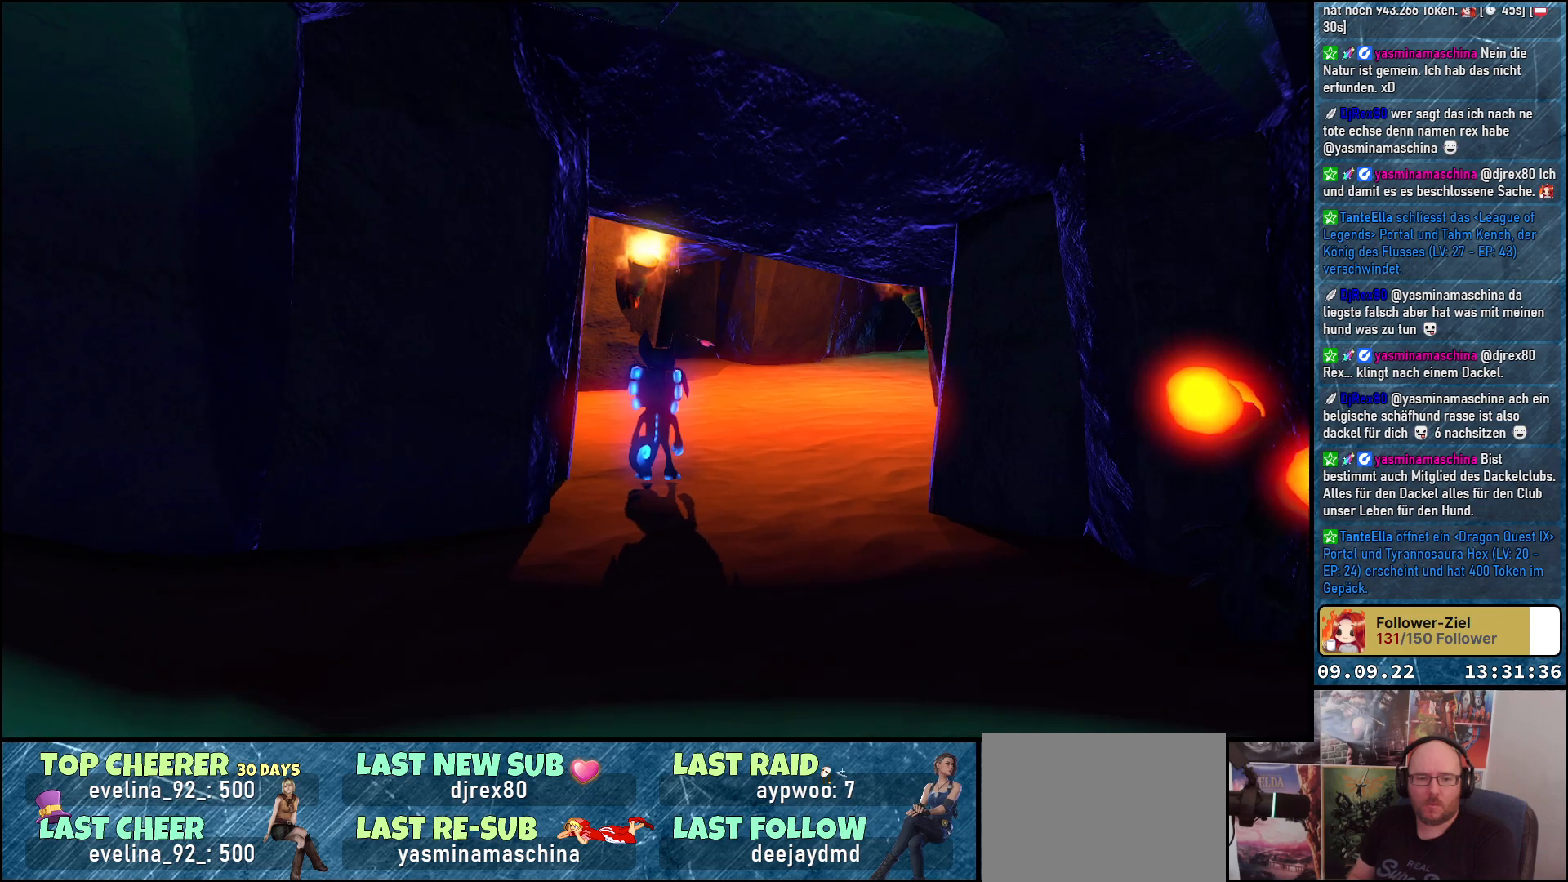
{"buttons": [], "left_stick": "center", "right_stick": "right", "events": [[200, "right_stick", "right"]]}
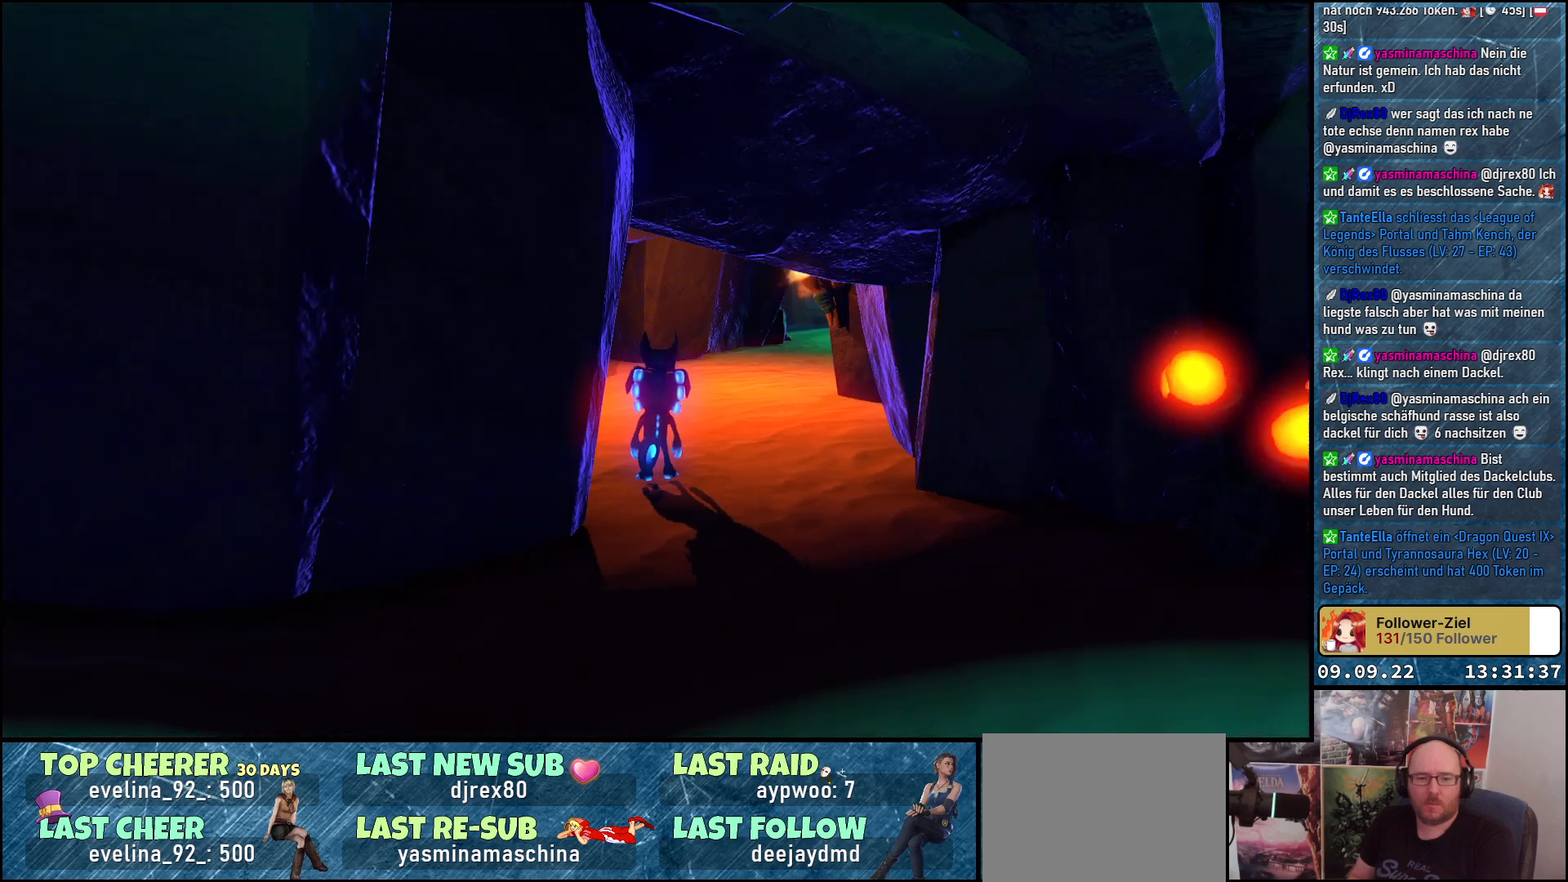
{"buttons": [], "left_stick": "up", "right_stick": "down-right", "events": [[150, "right_stick", "center"], [217, "left_stick", "up"], [450, "right_stick", "down-right"]]}
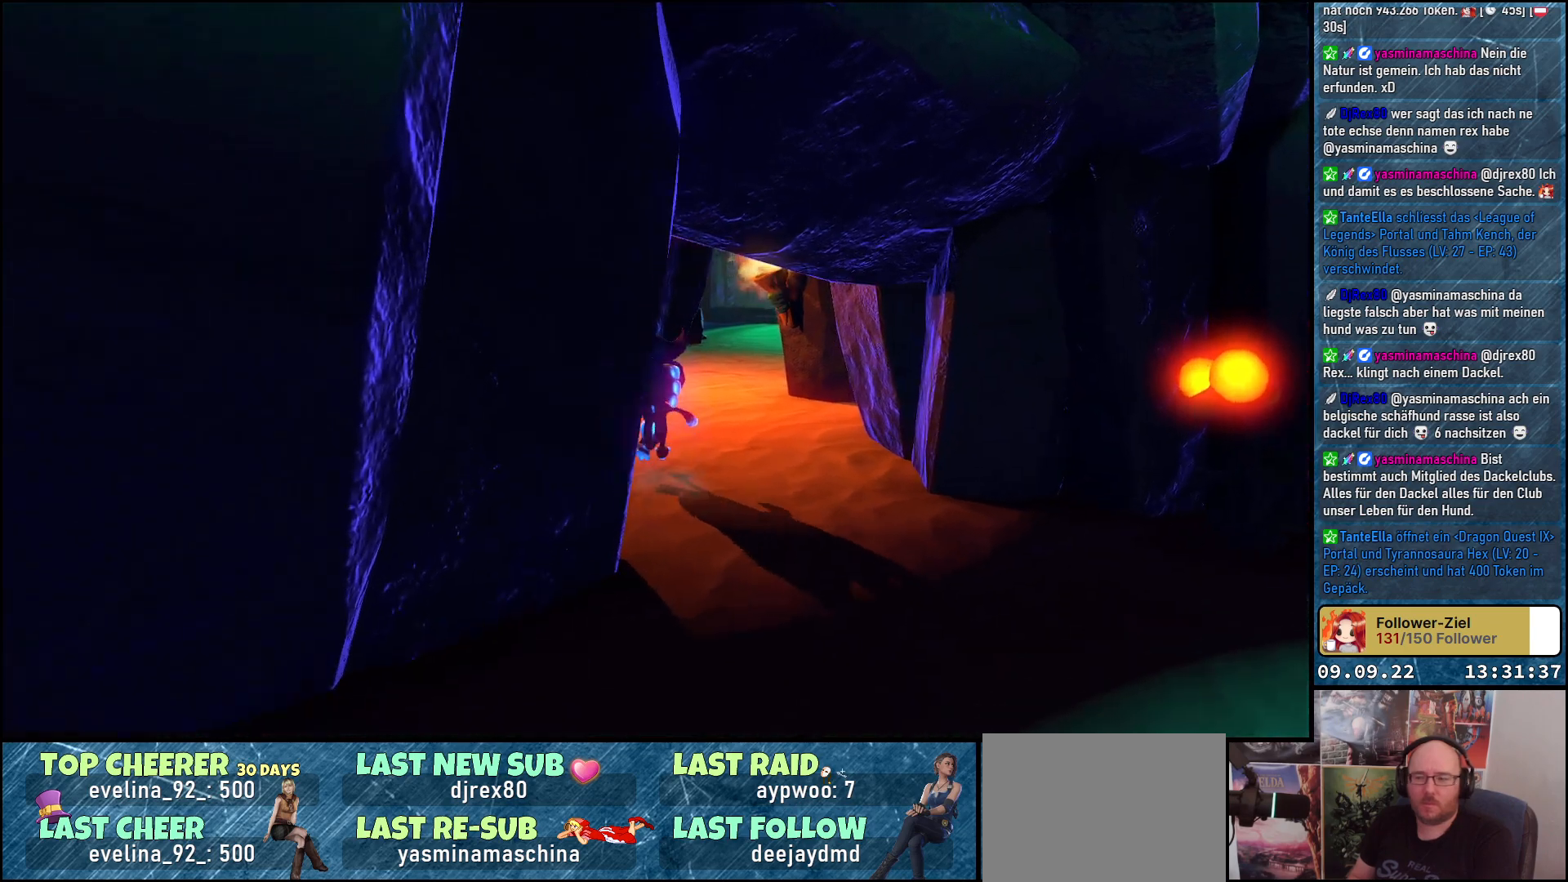
{"buttons": [], "left_stick": "up", "right_stick": "right", "events": [[217, "right_stick", "right"]]}
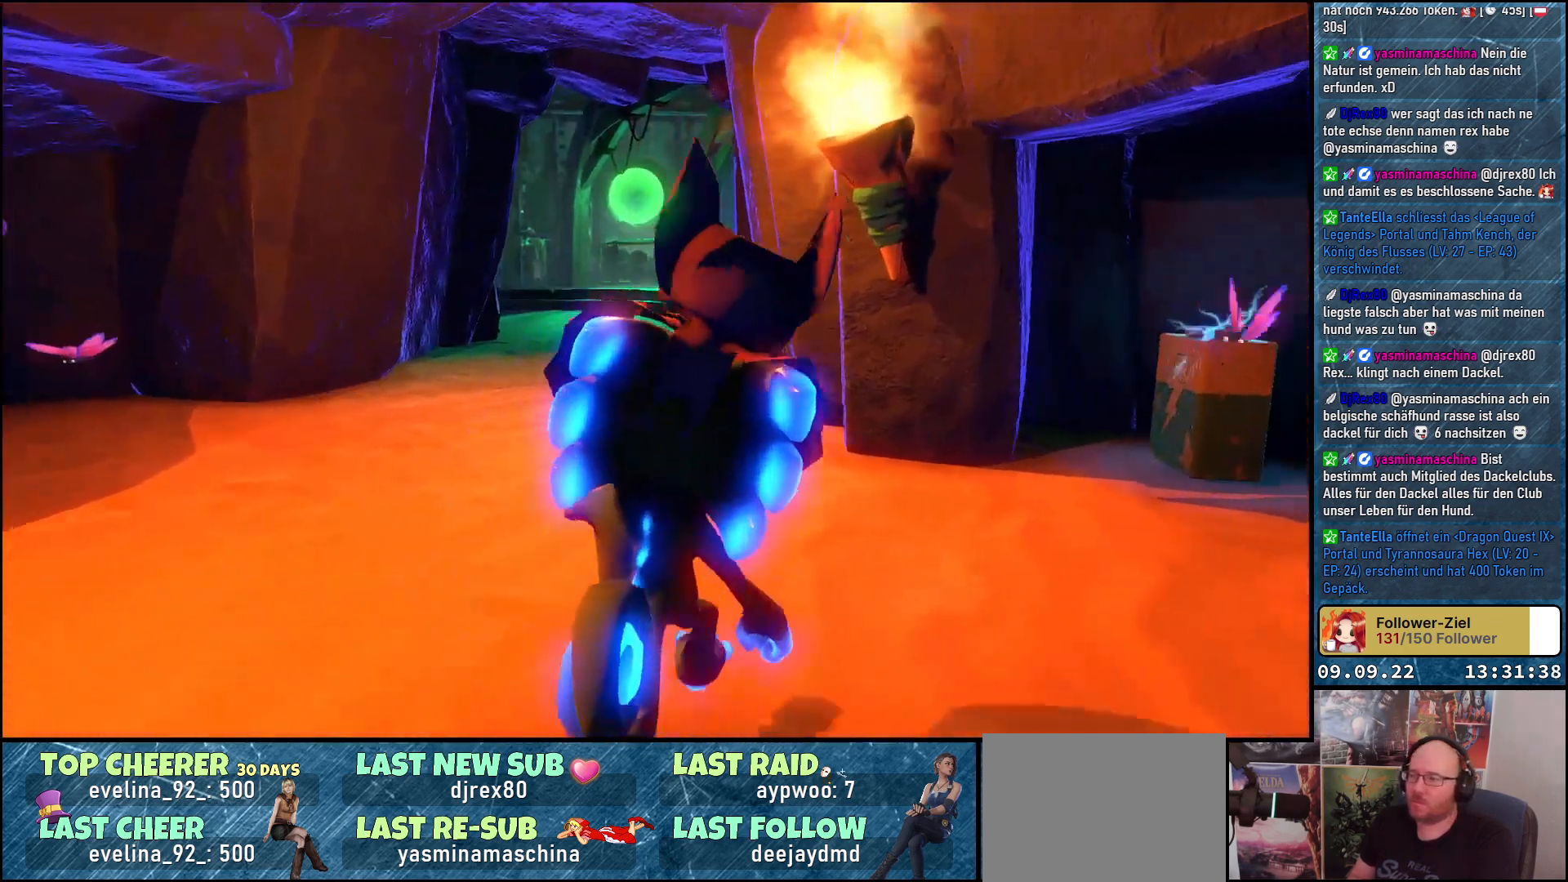
{"buttons": [], "left_stick": "up", "right_stick": "center", "events": [[117, "left_stick", "center"], [383, "left_stick", "up"], [467, "right_stick", "center"]]}
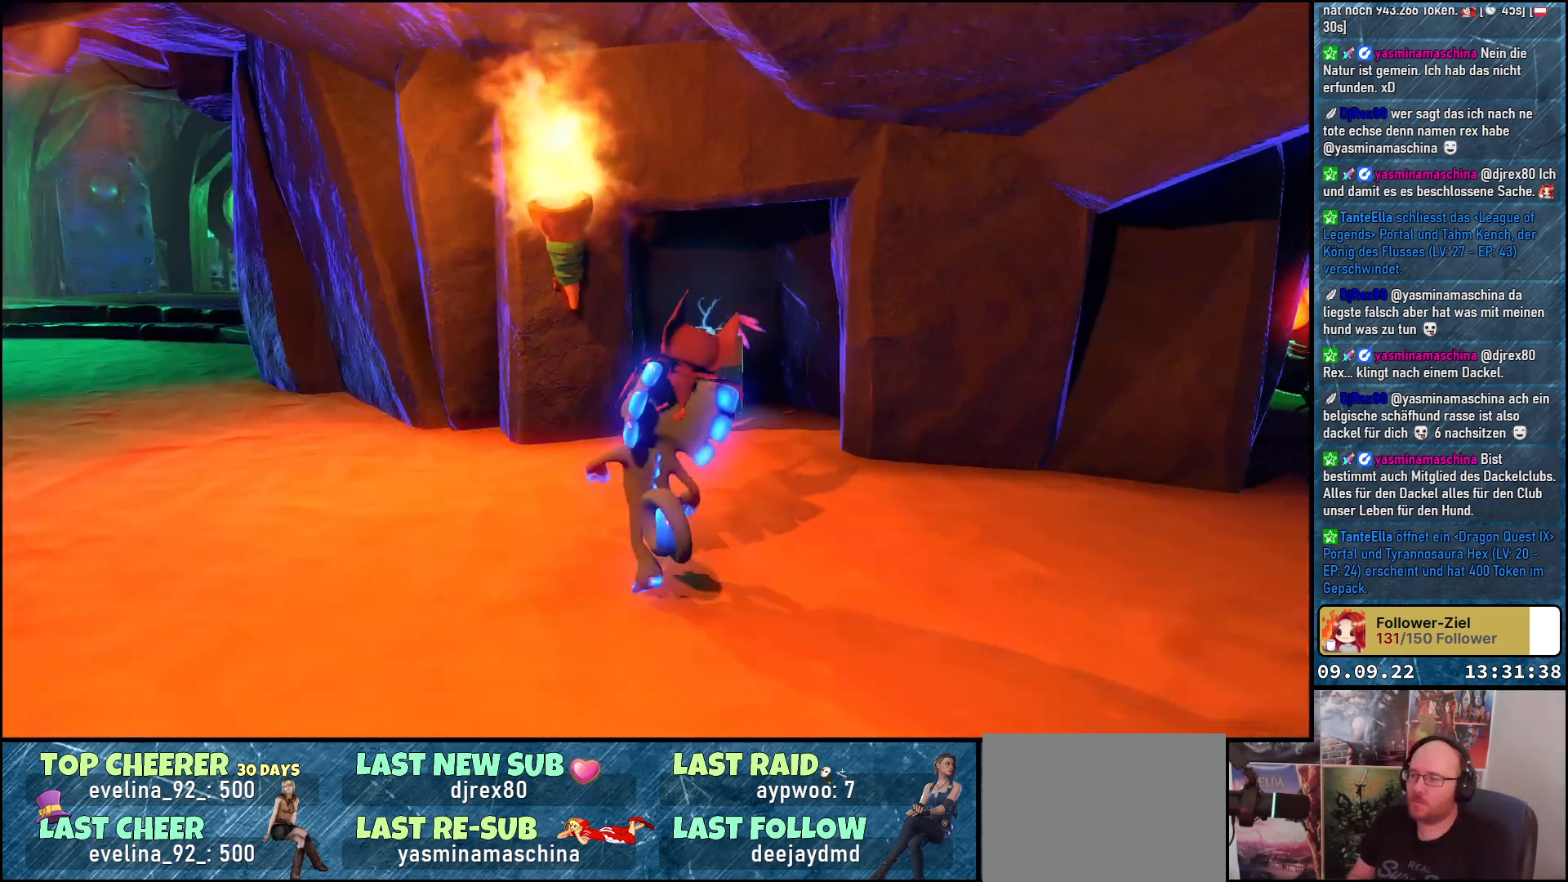
{"buttons": [], "left_stick": "up", "right_stick": "center", "events": [[167, "left_stick", "center"], [500, "left_stick", "up"]]}
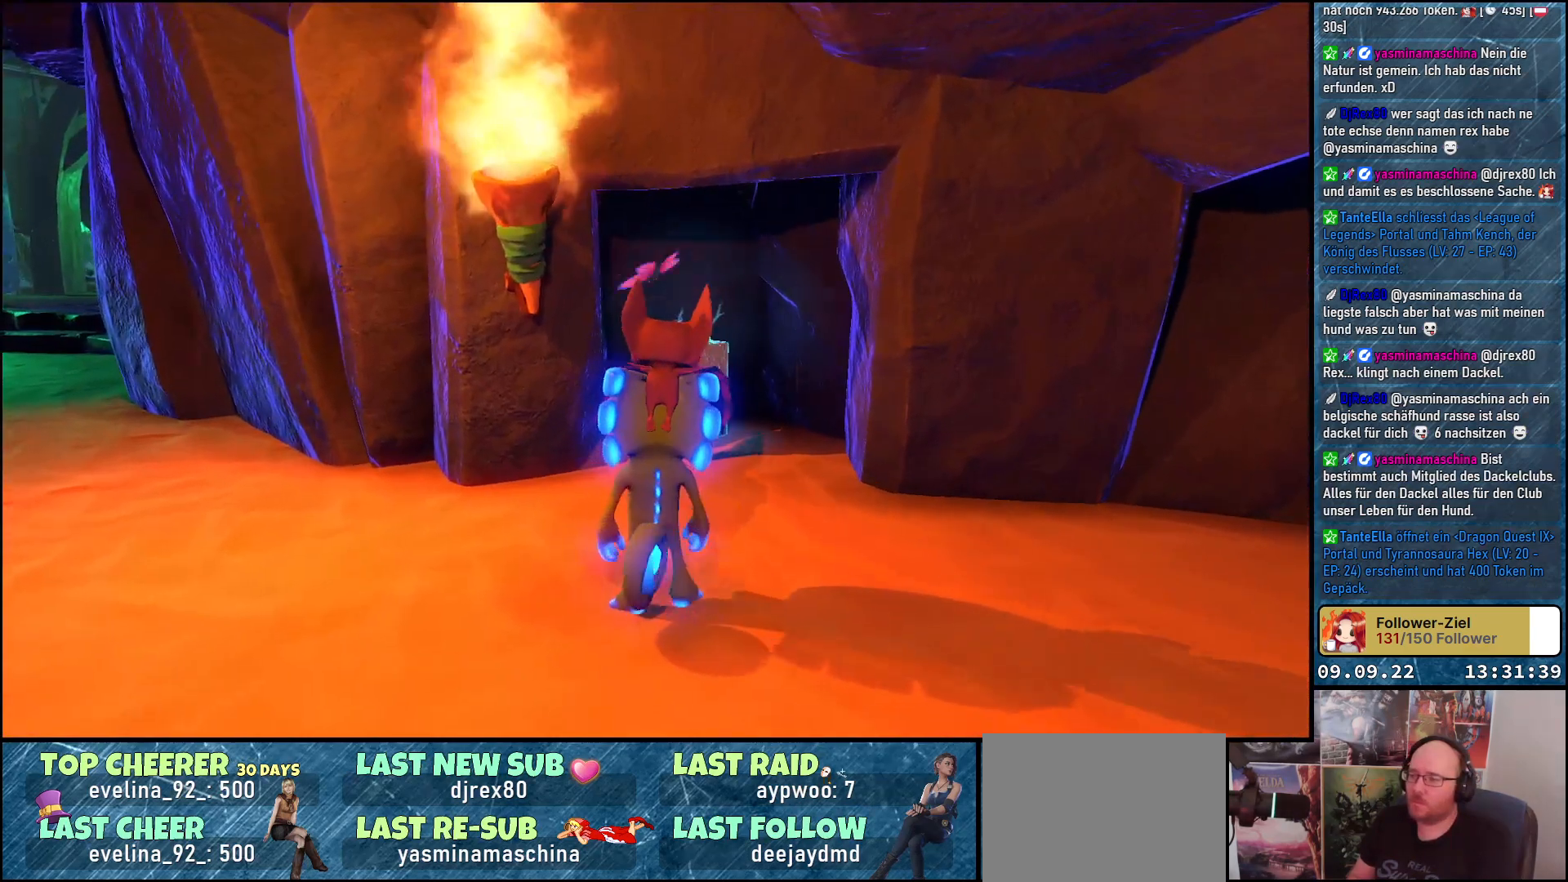
{"buttons": [], "left_stick": "center", "right_stick": "center", "events": [[133, "B", "down"], [150, "left_stick", "center"], [250, "B", "up"]]}
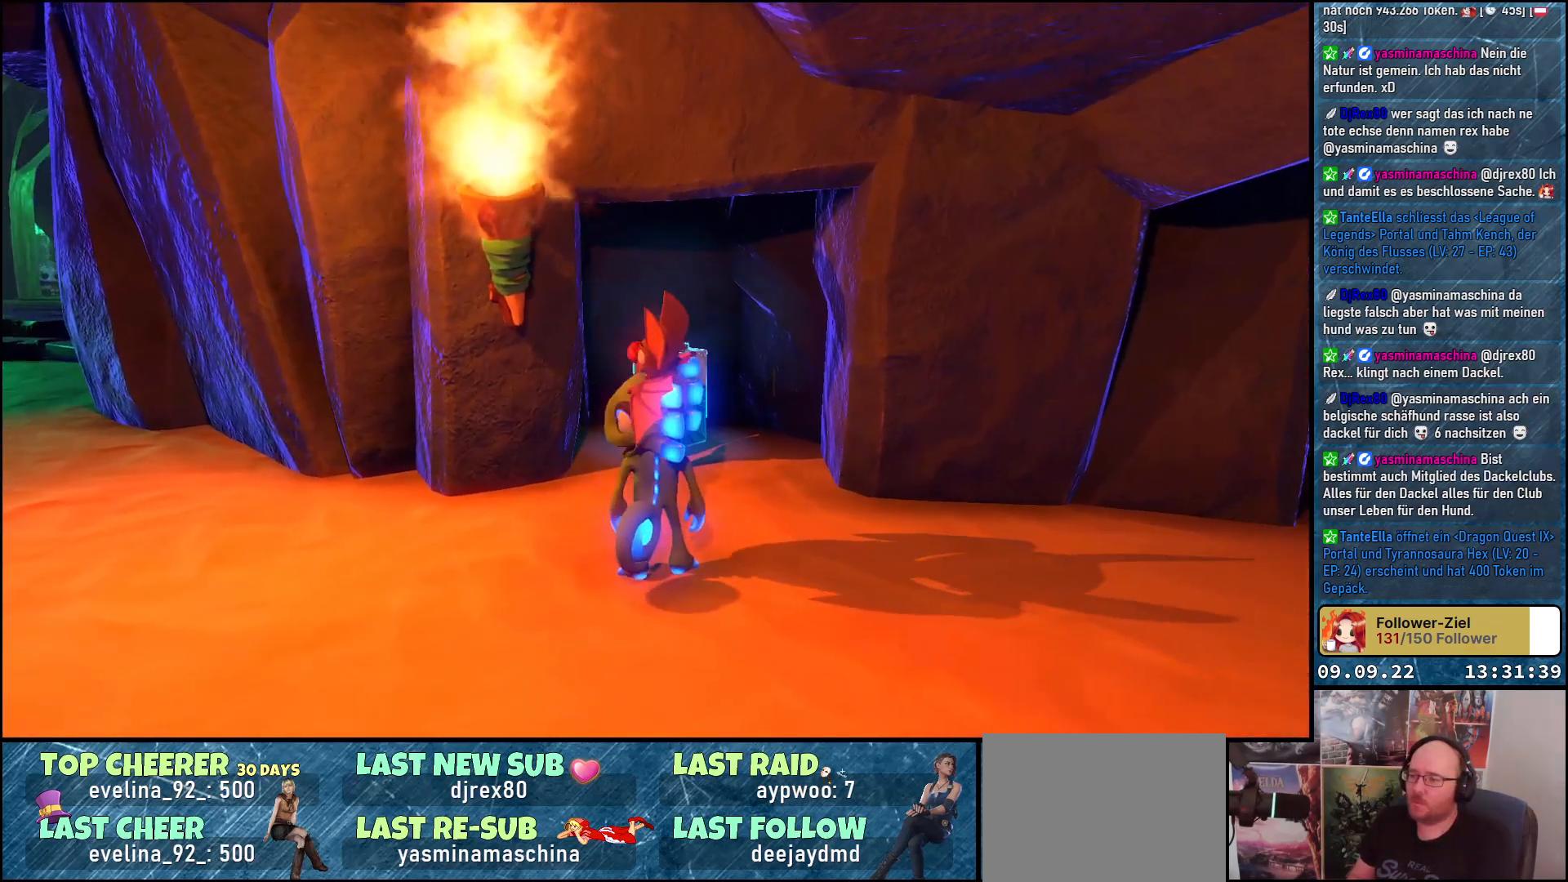
{"buttons": [], "left_stick": "center", "right_stick": "center", "events": [[333, "B", "down"], [433, "B", "up"]]}
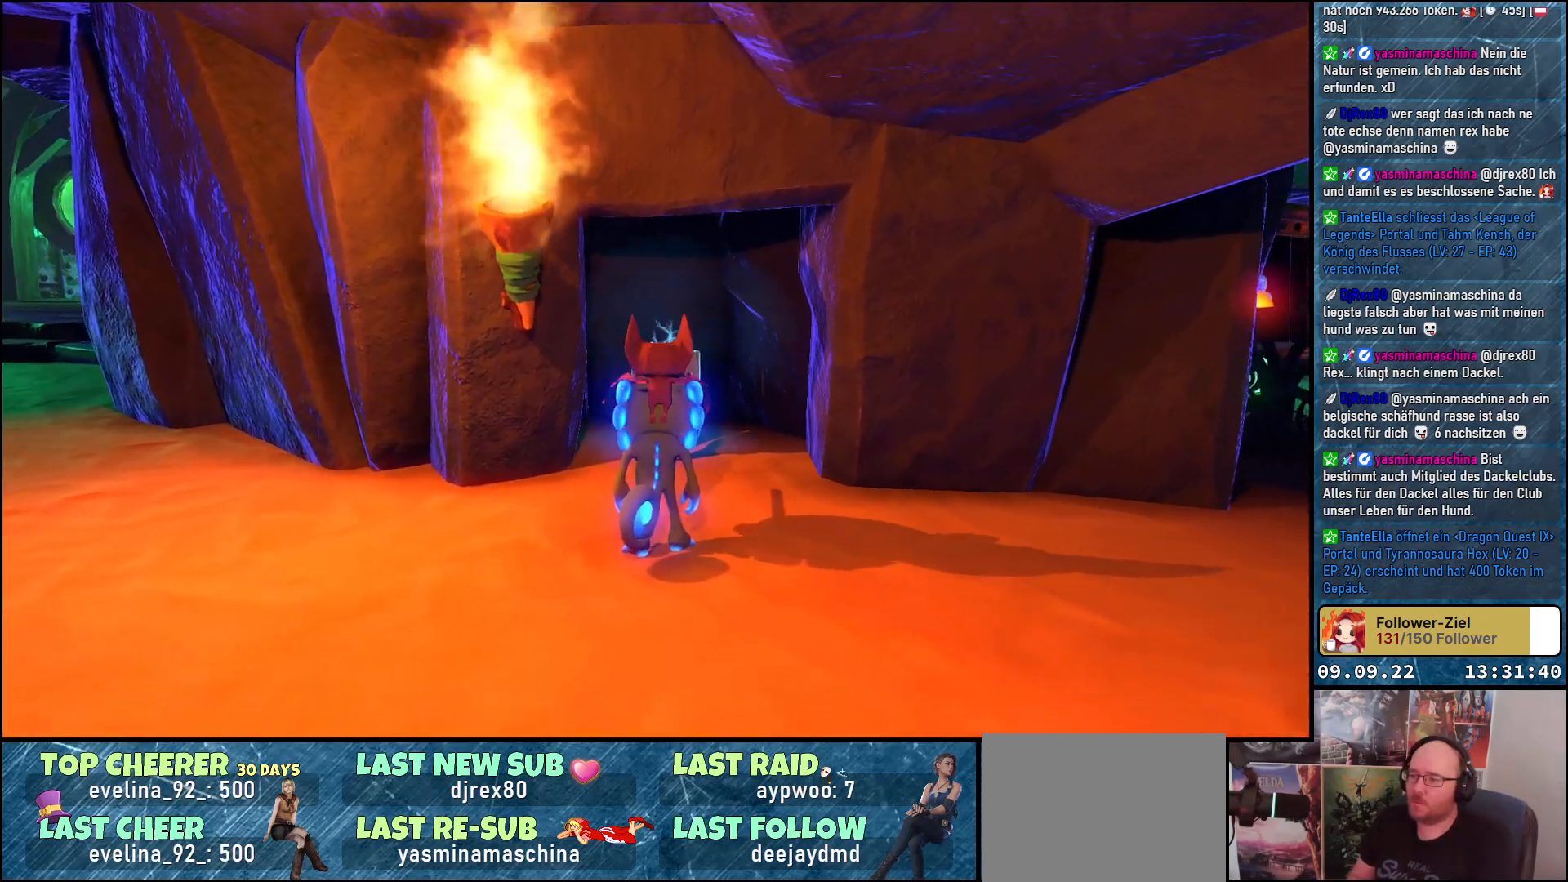
{"buttons": [], "left_stick": "center", "right_stick": "center", "events": []}
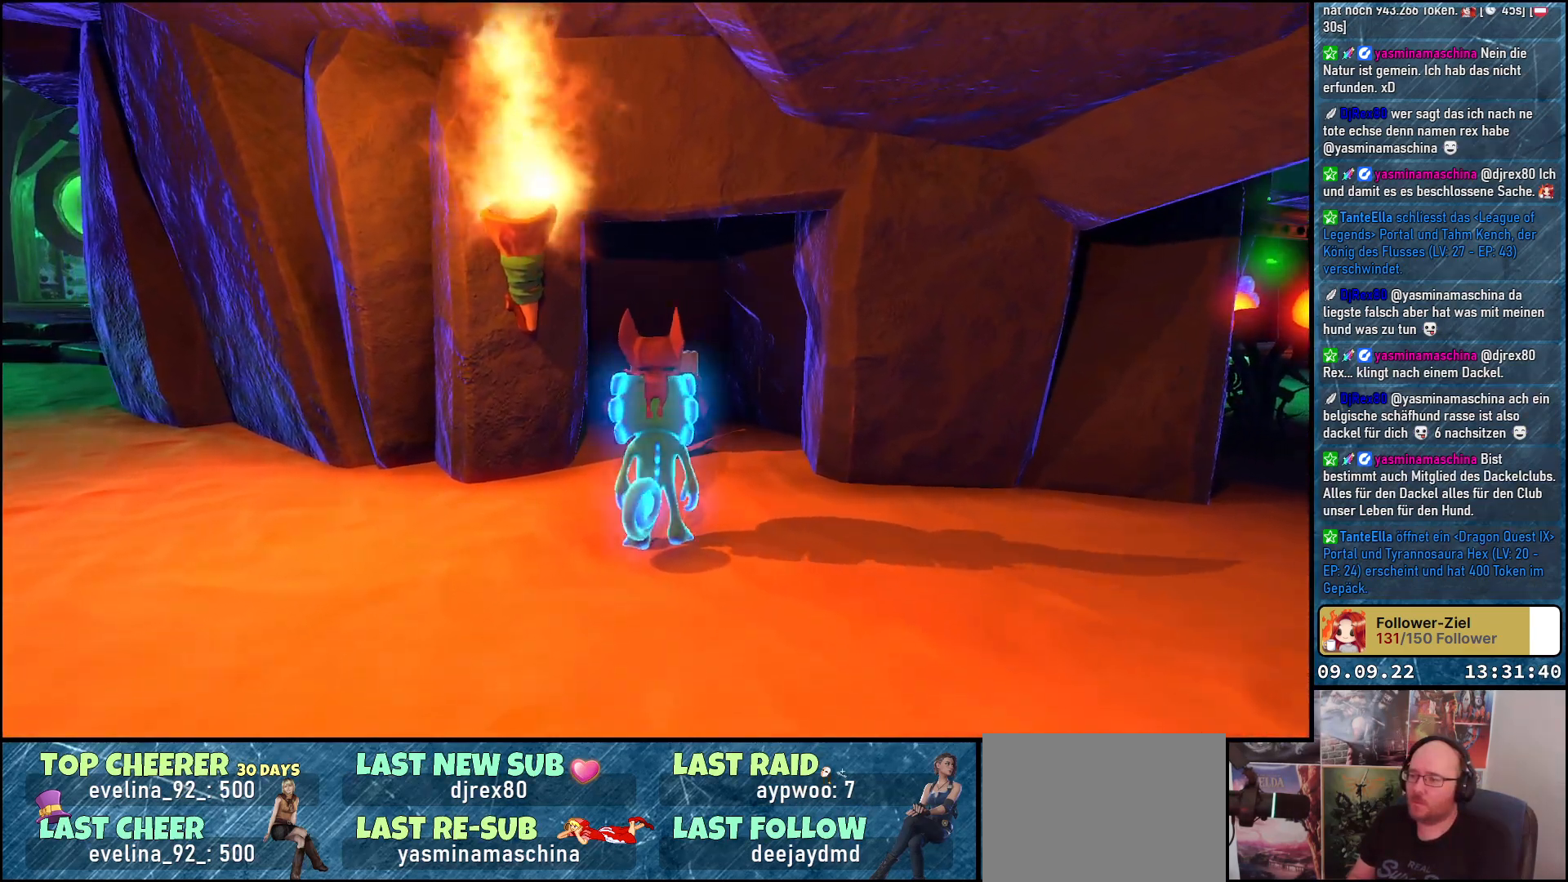
{"buttons": [], "left_stick": "right", "right_stick": "right", "events": [[50, "left_stick", "down-right"], [83, "right_stick", "right"], [383, "left_stick", "right"]]}
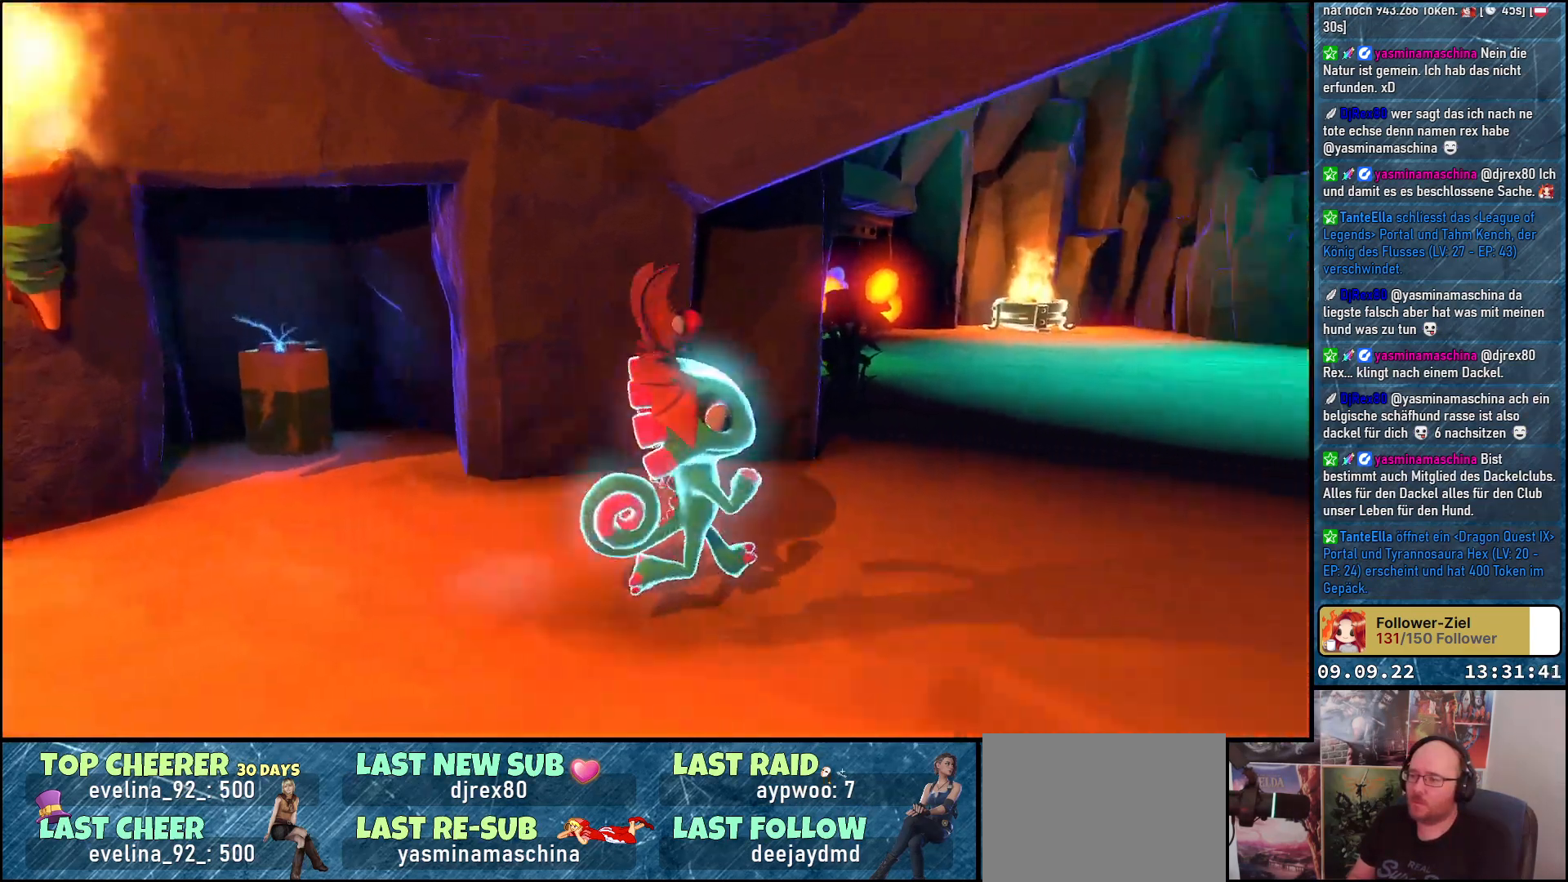
{"buttons": [], "left_stick": "up", "right_stick": "right", "events": [[67, "left_stick", "up-right"], [183, "left_stick", "up"]]}
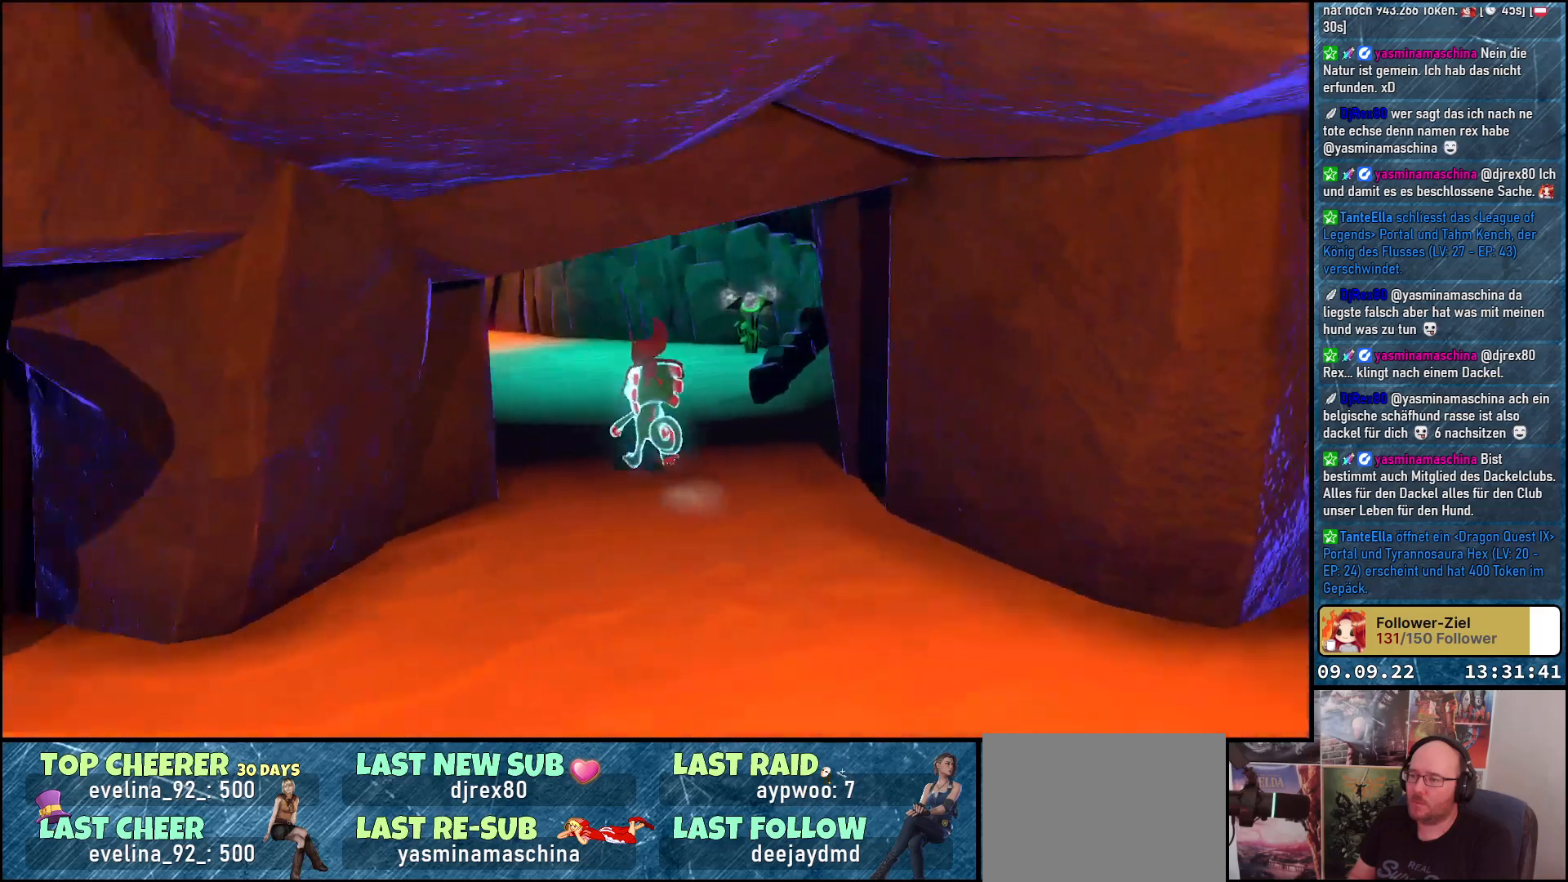
{"buttons": [], "left_stick": "up", "right_stick": "center", "events": [[217, "right_stick", "center"]]}
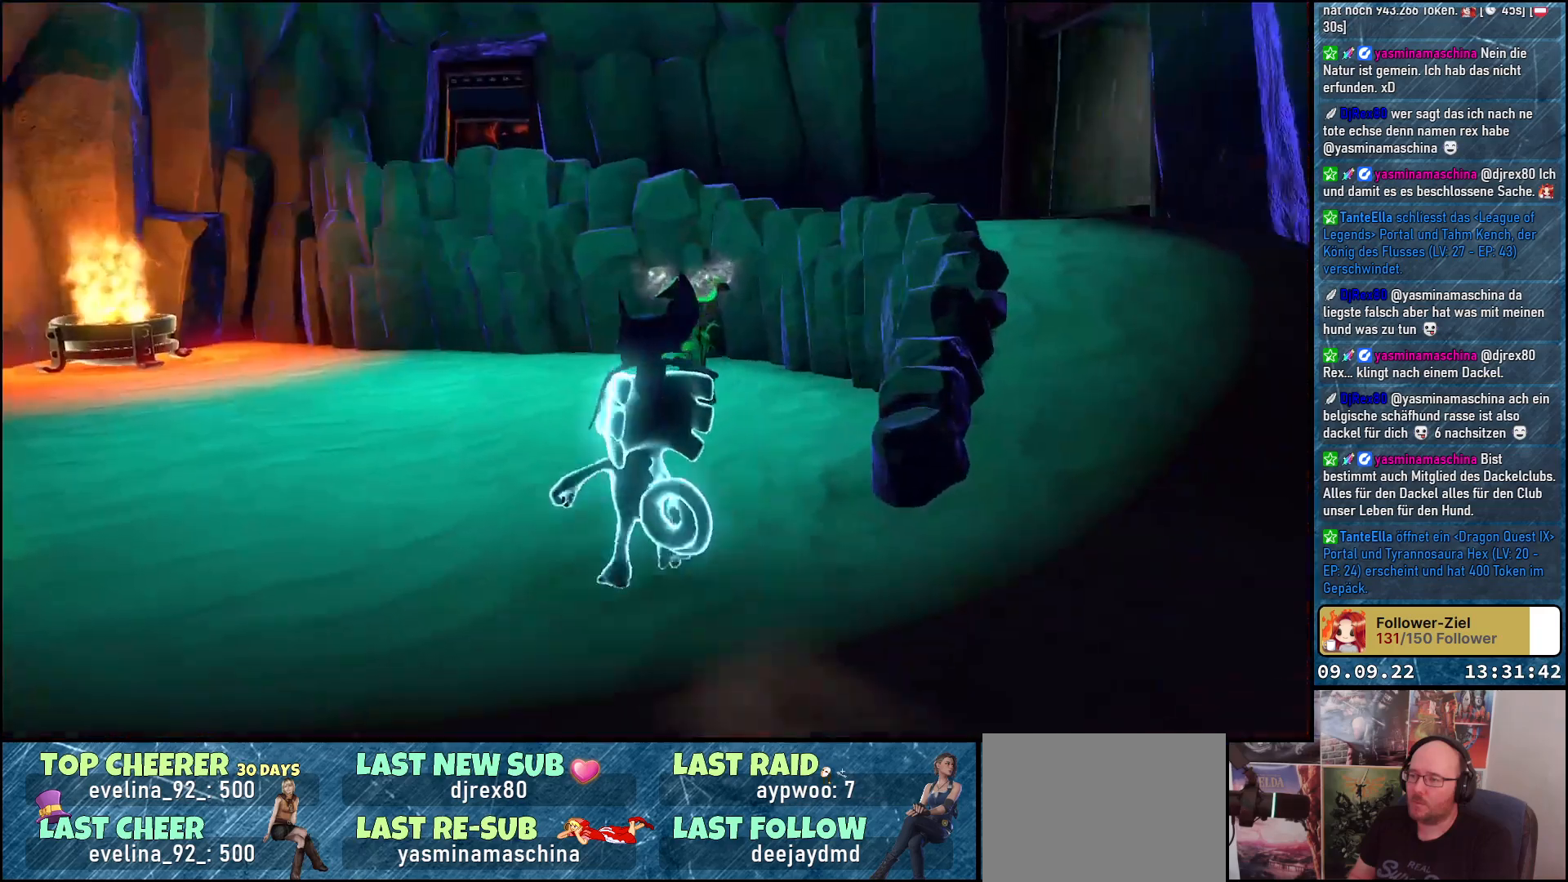
{"buttons": [], "left_stick": "up", "right_stick": "center", "events": [[333, "B", "down"], [433, "B", "up"]]}
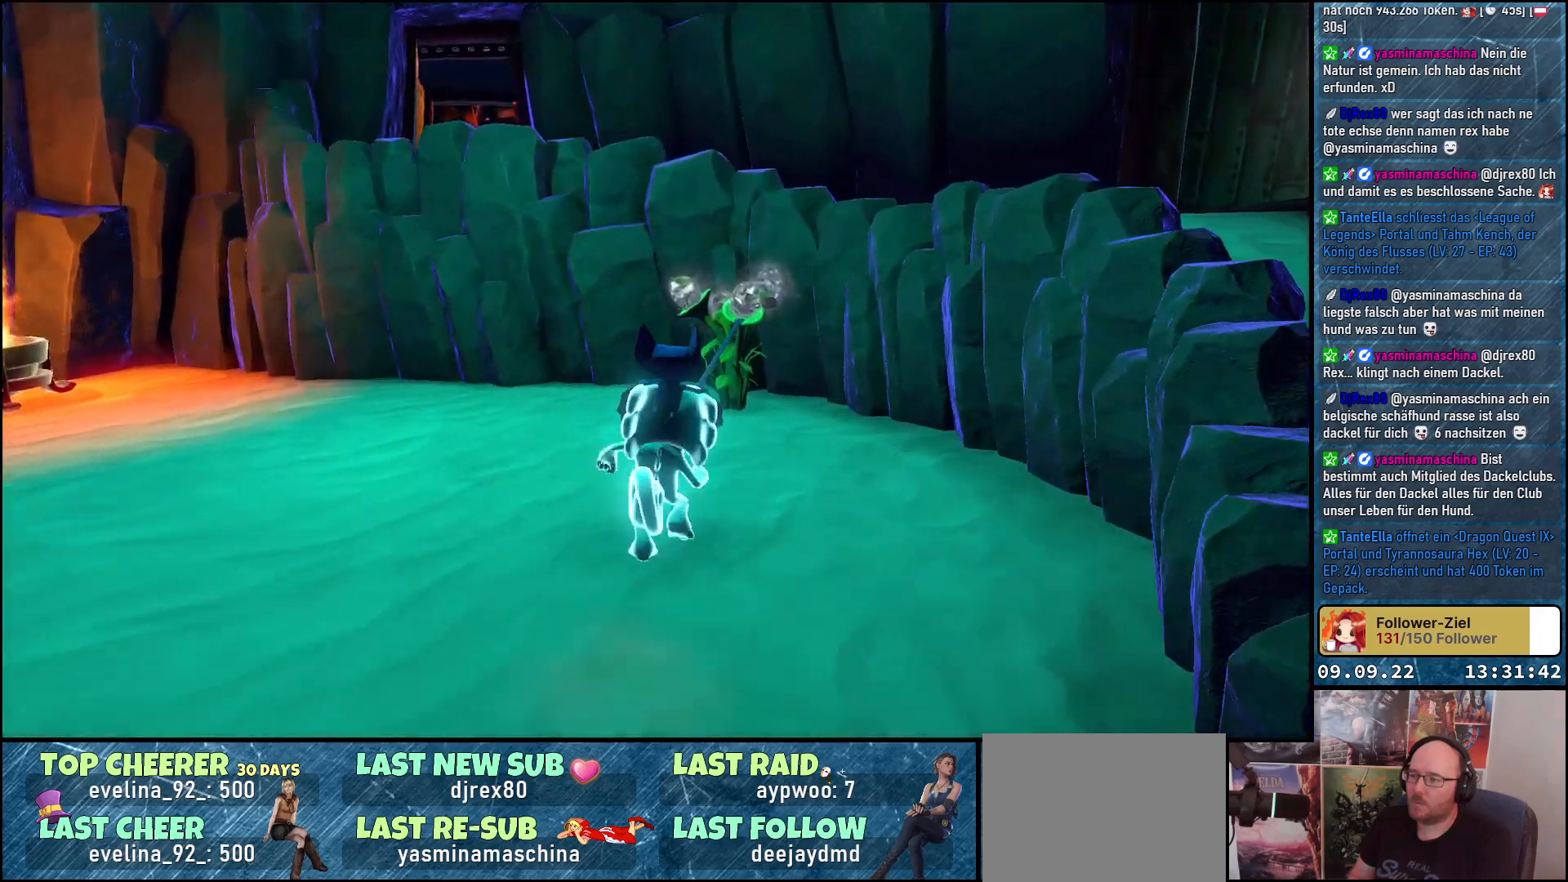
{"buttons": [], "left_stick": "up", "right_stick": "center", "events": [[267, "A", "down"], [433, "A", "up"]]}
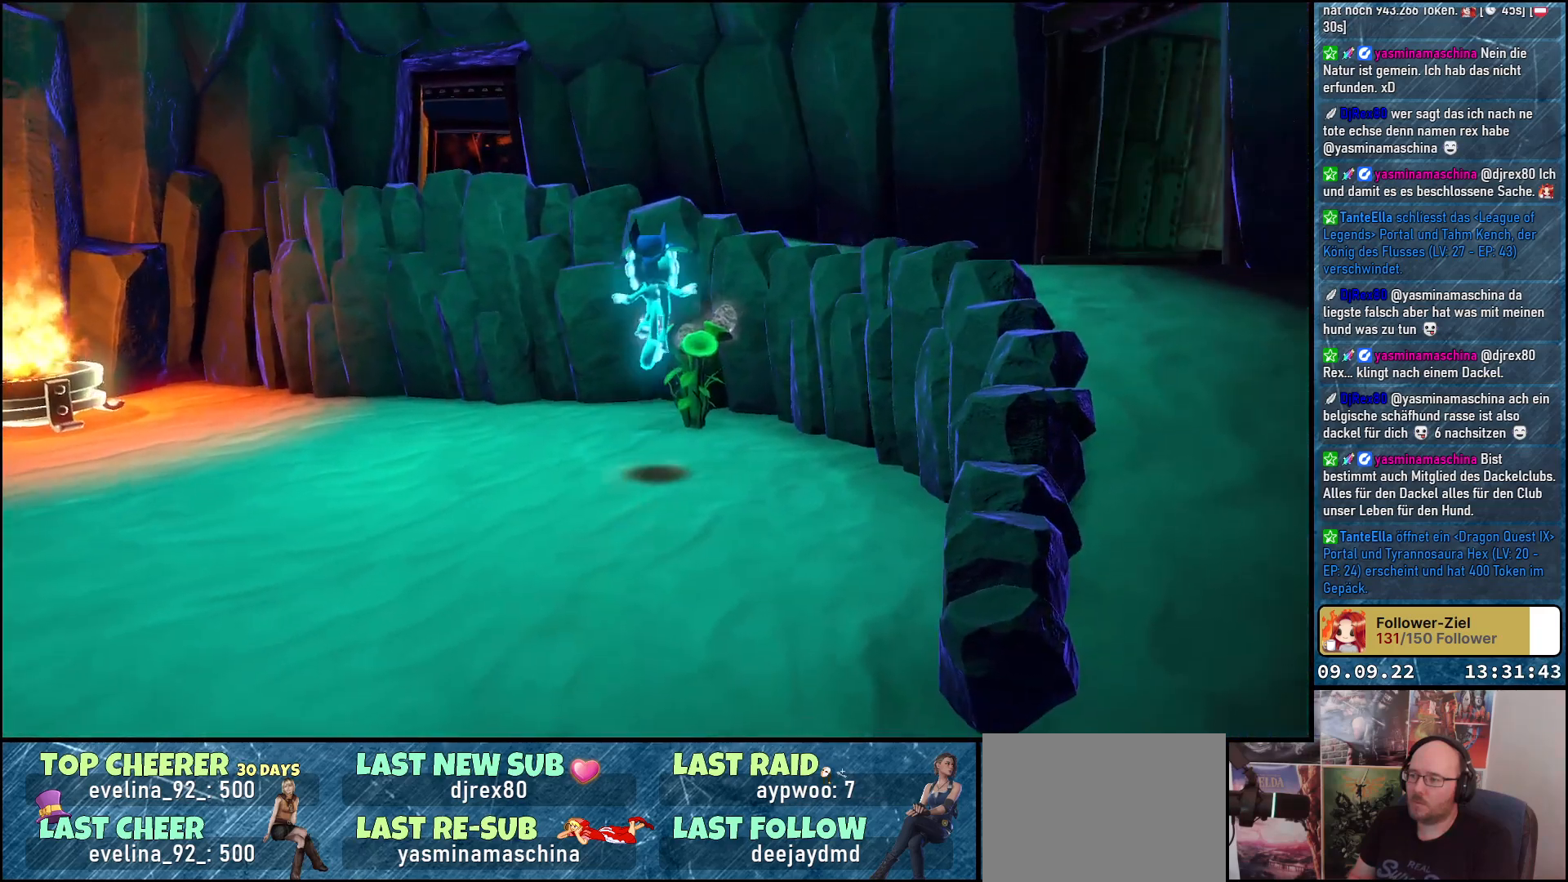
{"buttons": ["A"], "left_stick": "up-right", "right_stick": "center", "events": [[33, "left_stick", "center"], [83, "A", "down"], [233, "left_stick", "up-right"]]}
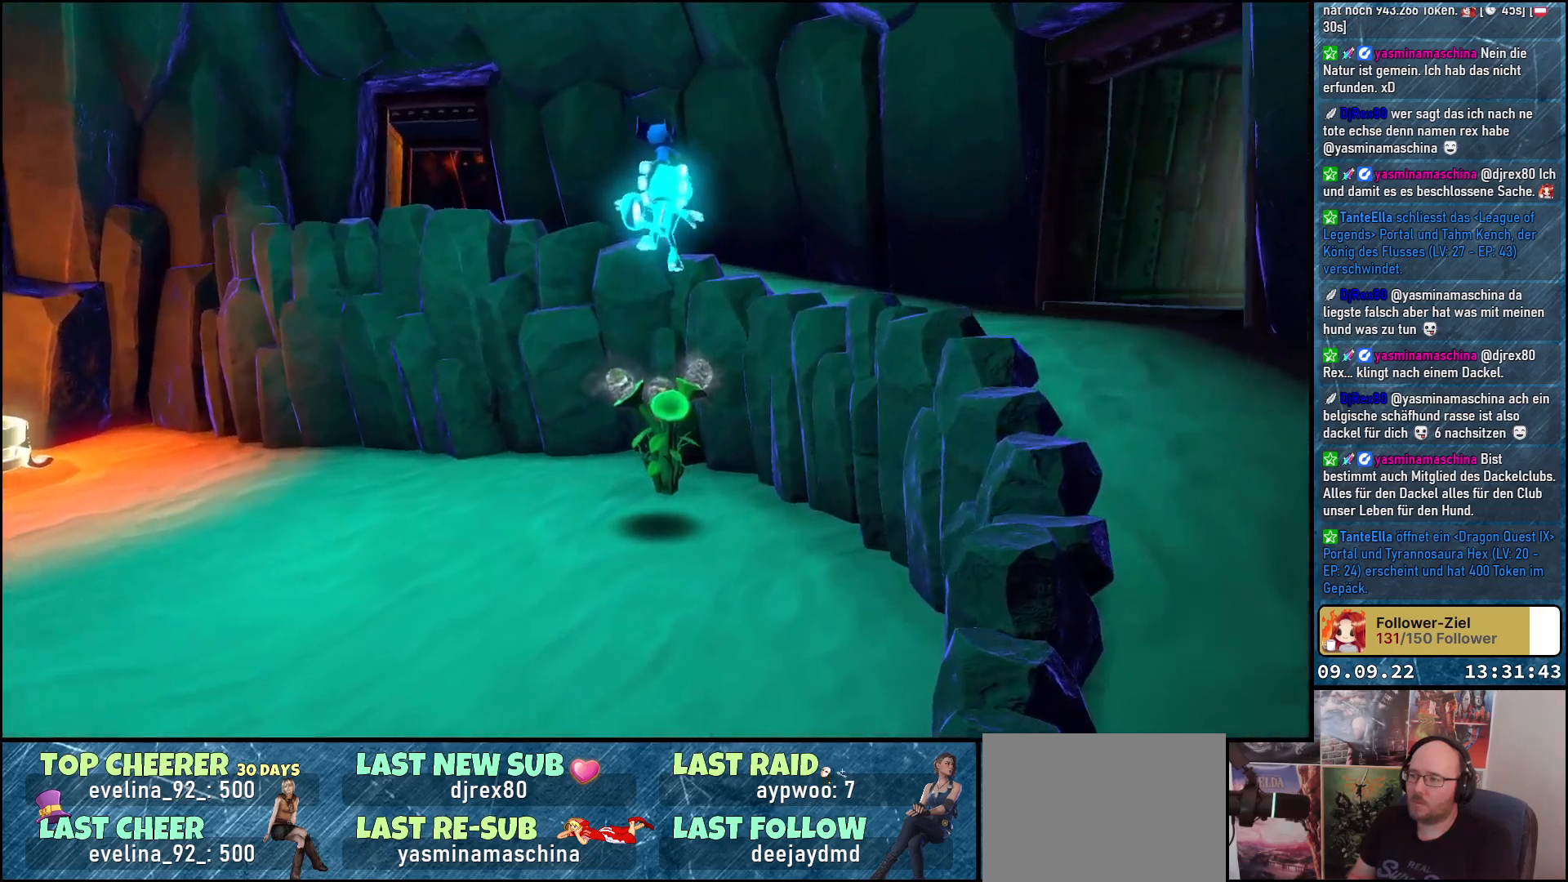
{"buttons": ["A"], "left_stick": "up-left", "right_stick": "center", "events": [[167, "left_stick", "up"], [300, "left_stick", "up-left"]]}
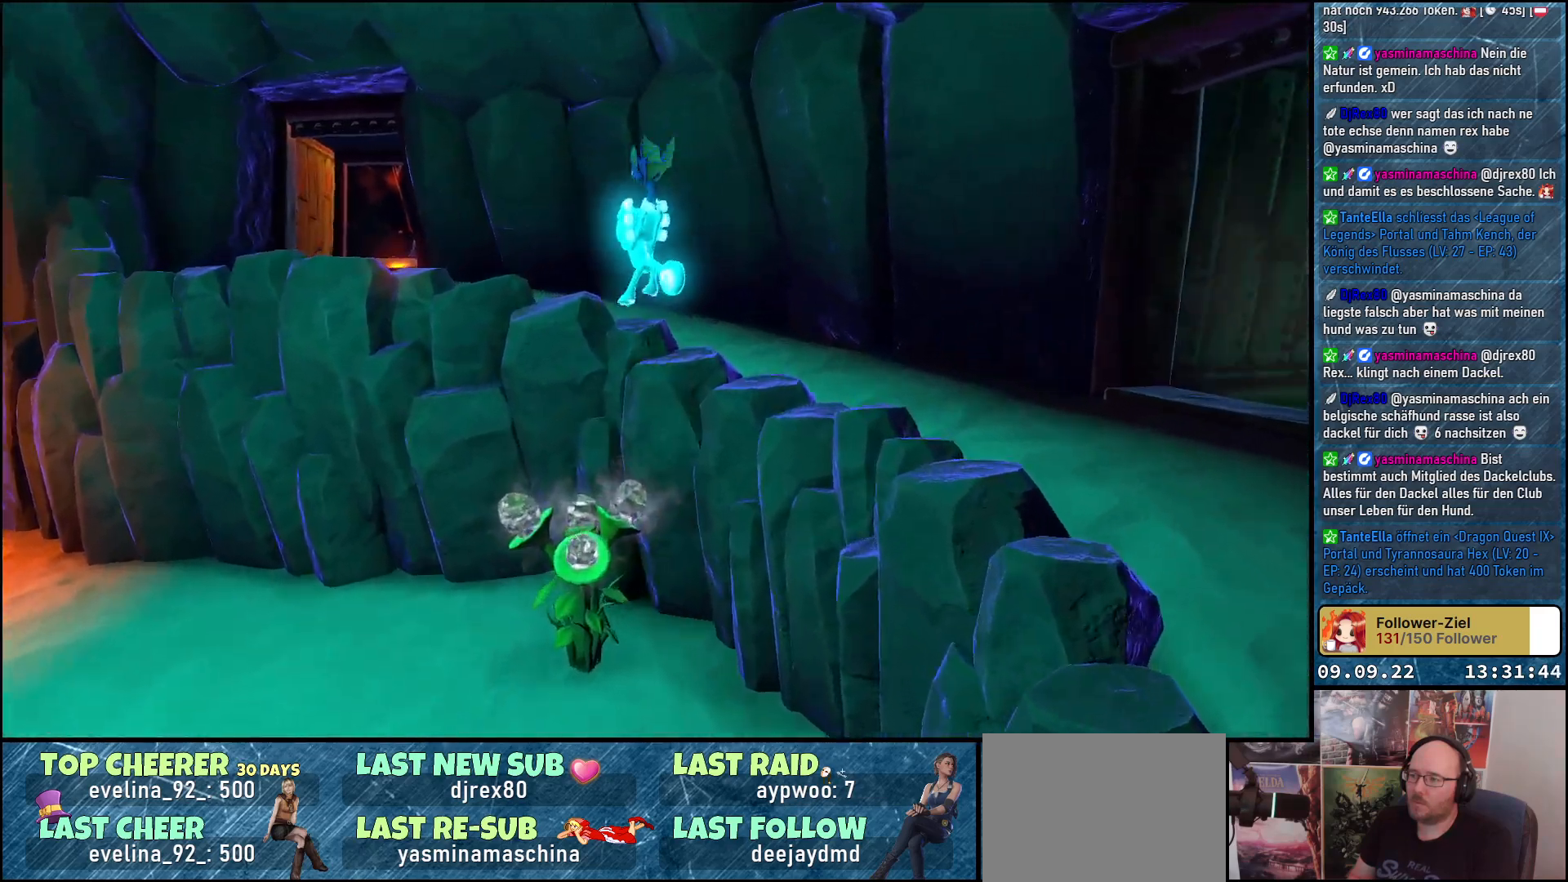
{"buttons": [], "left_stick": "up-left", "right_stick": "center", "events": [[483, "A", "up"]]}
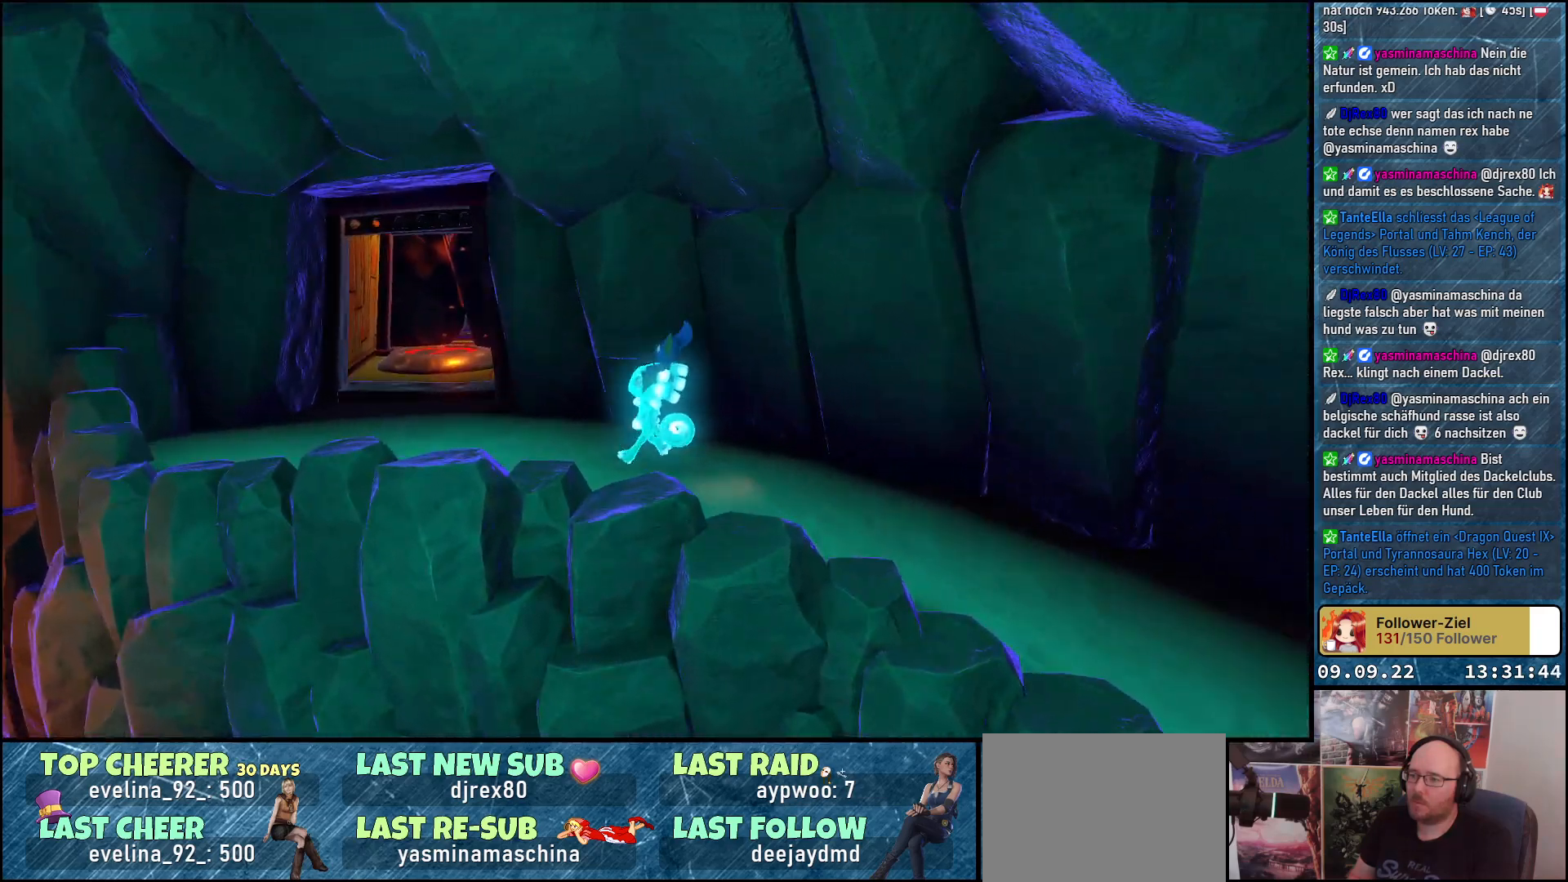
{"buttons": [], "left_stick": "up-left", "right_stick": "center", "events": [[283, "right_stick", "down-left"], [500, "right_stick", "center"]]}
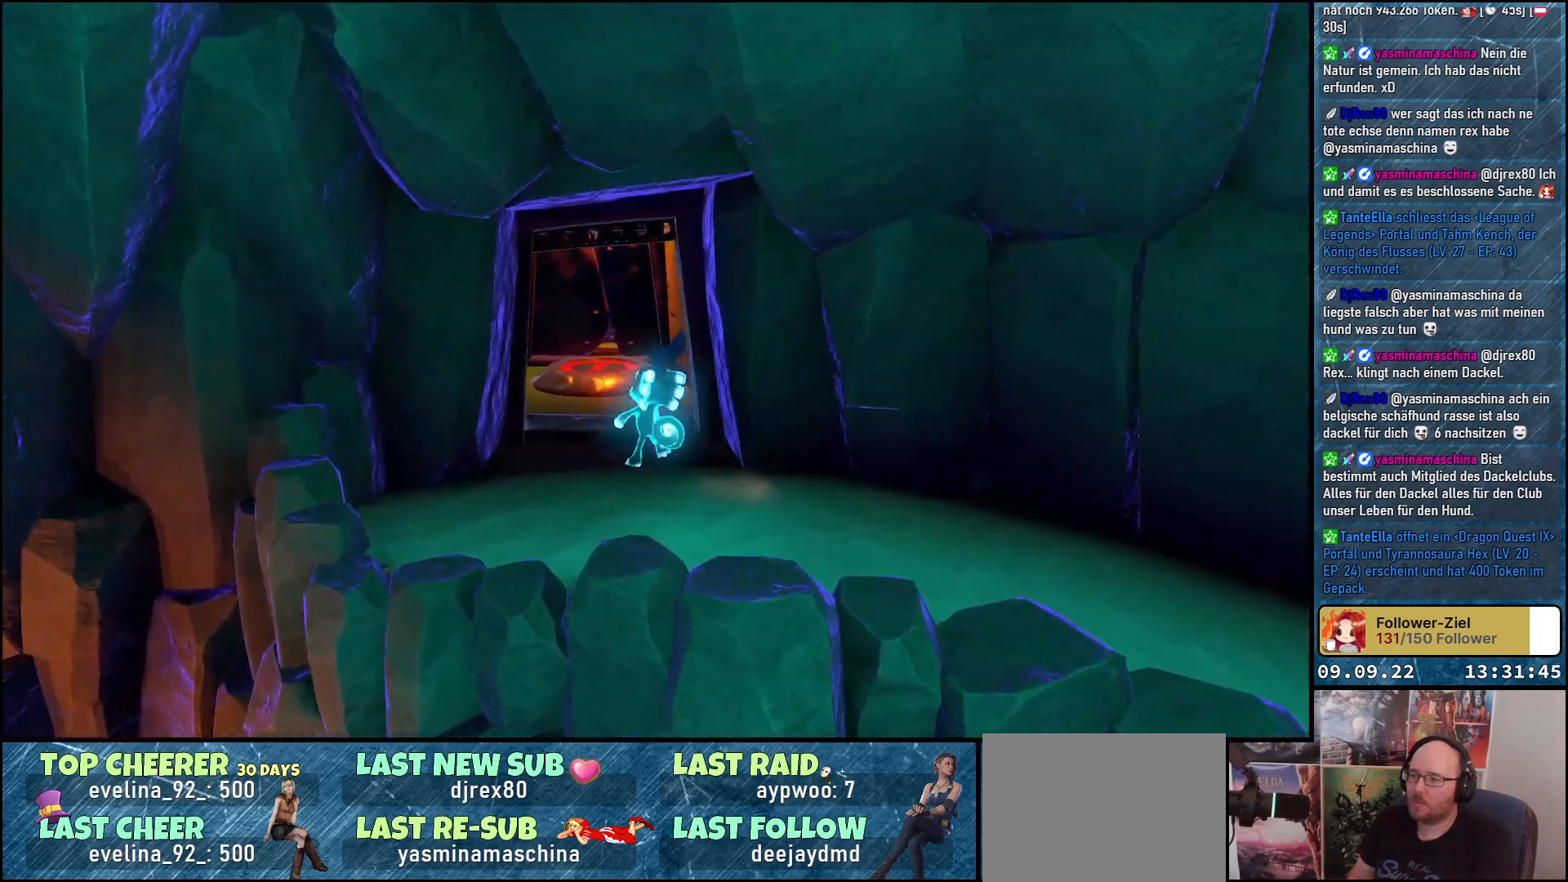
{"buttons": [], "left_stick": "up", "right_stick": "up-left", "events": [[233, "left_stick", "up"], [367, "right_stick", "up-left"]]}
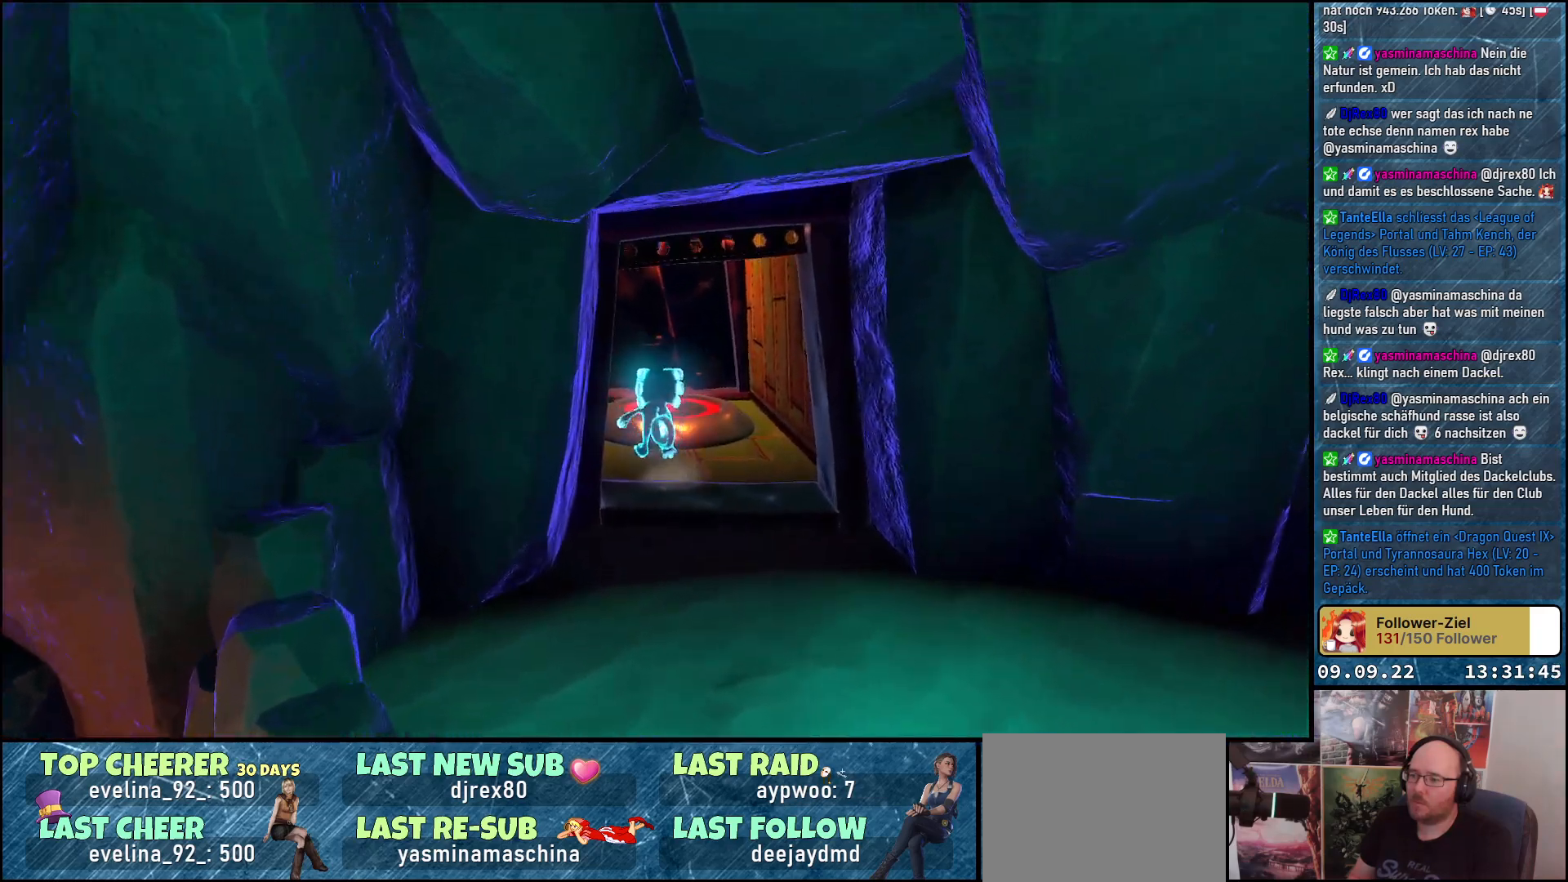
{"buttons": [], "left_stick": "center", "right_stick": "center", "events": [[383, "right_stick", "center"], [417, "left_stick", "center"]]}
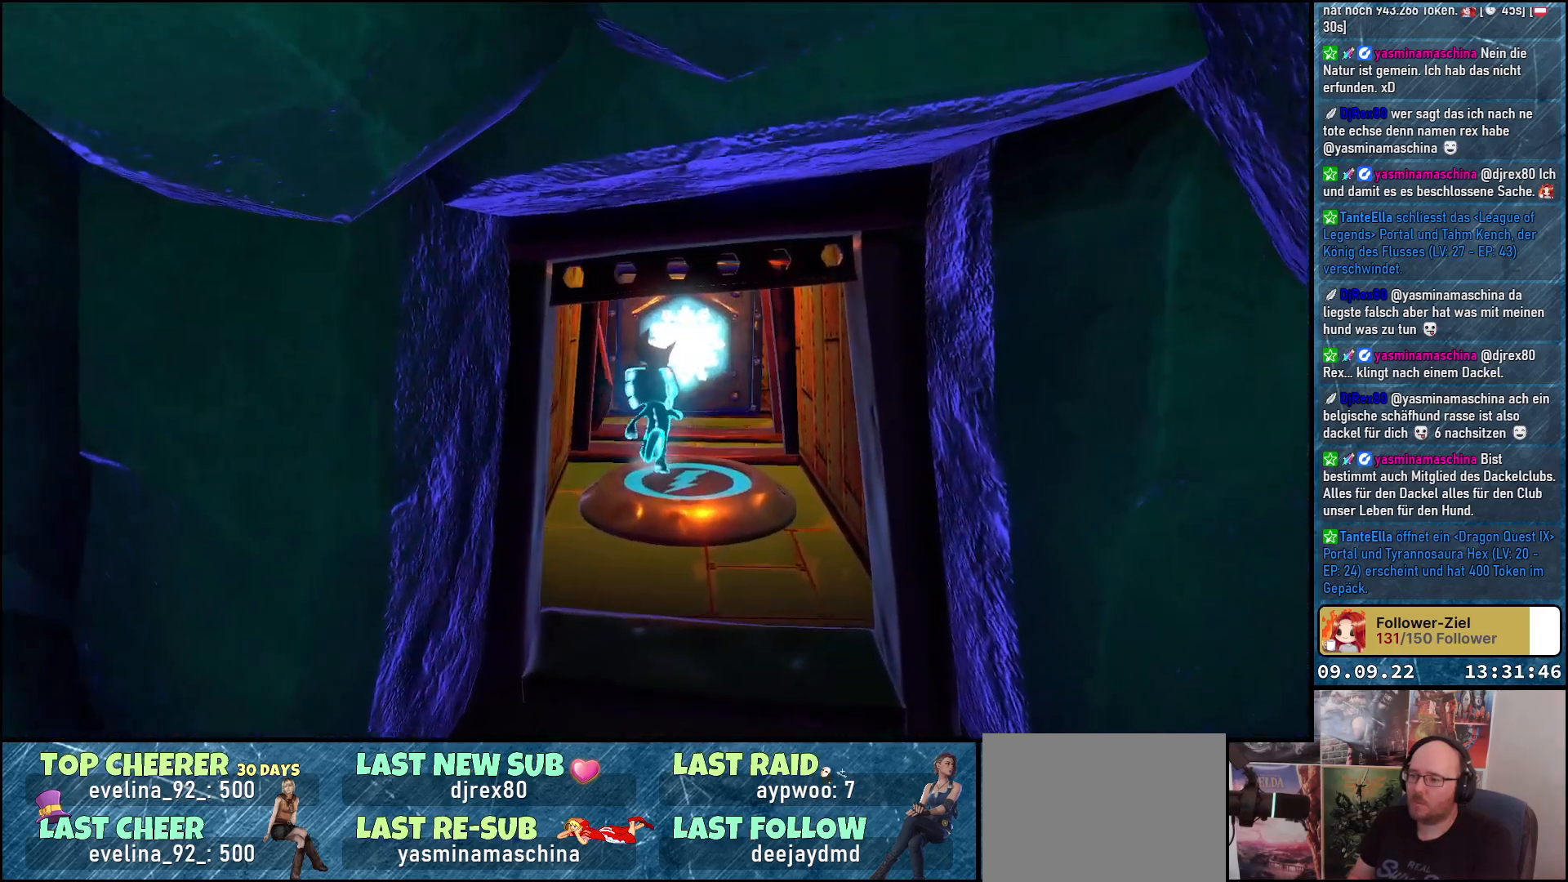
{"buttons": ["X"], "left_stick": "center", "right_stick": "center", "events": [[67, "X", "down"], [183, "X", "up"], [267, "left_stick", "up"], [350, "left_stick", "center"], [467, "X", "down"]]}
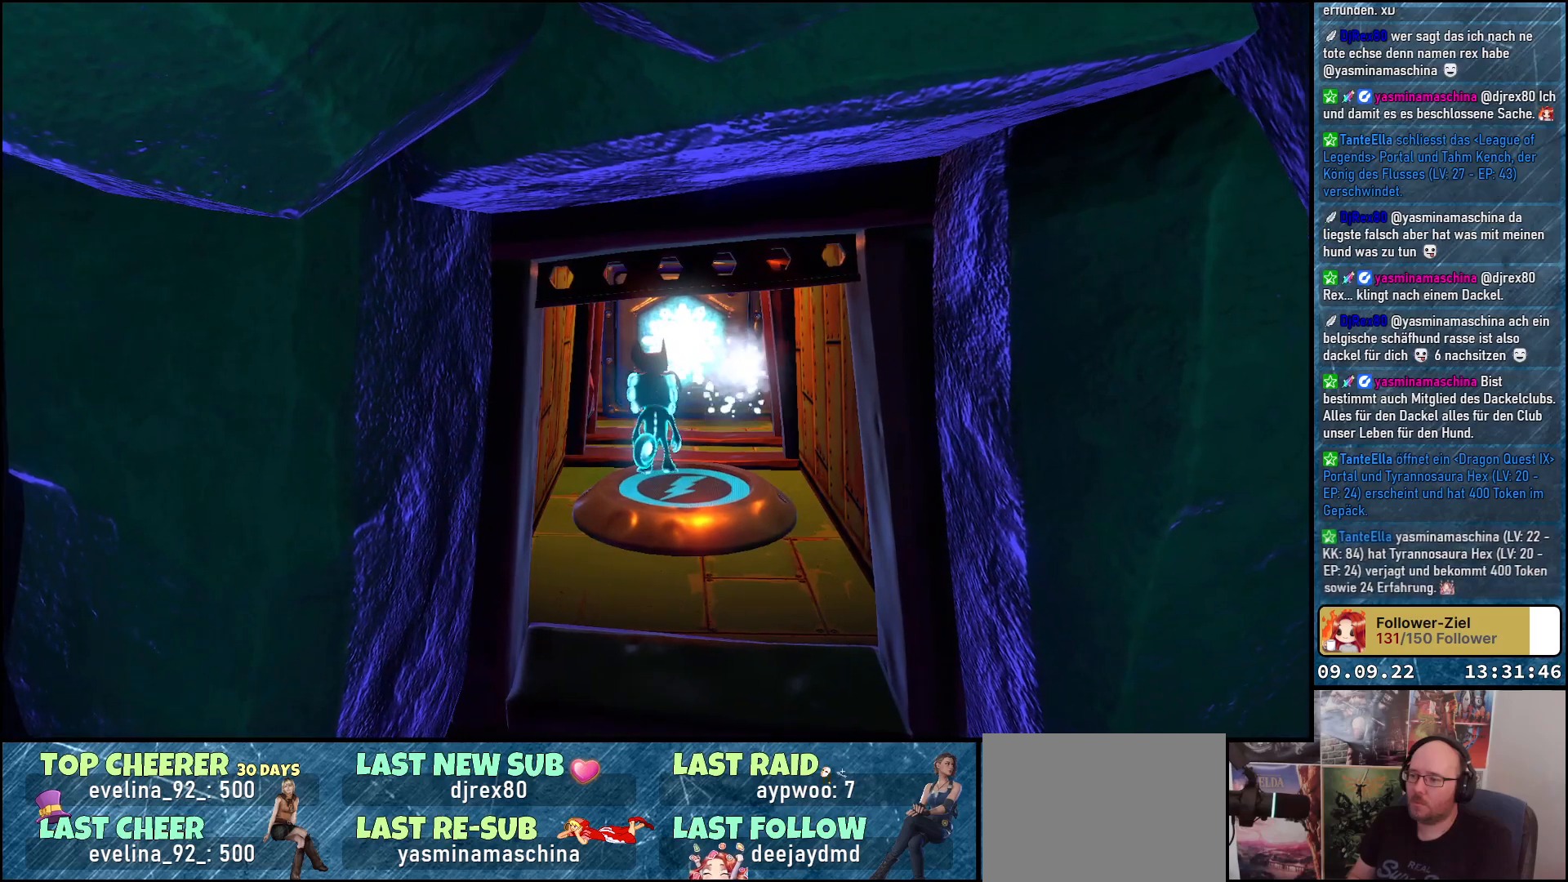
{"buttons": [], "left_stick": "center", "right_stick": "center", "events": [[67, "X", "up"], [350, "X", "down"], [467, "X", "up"]]}